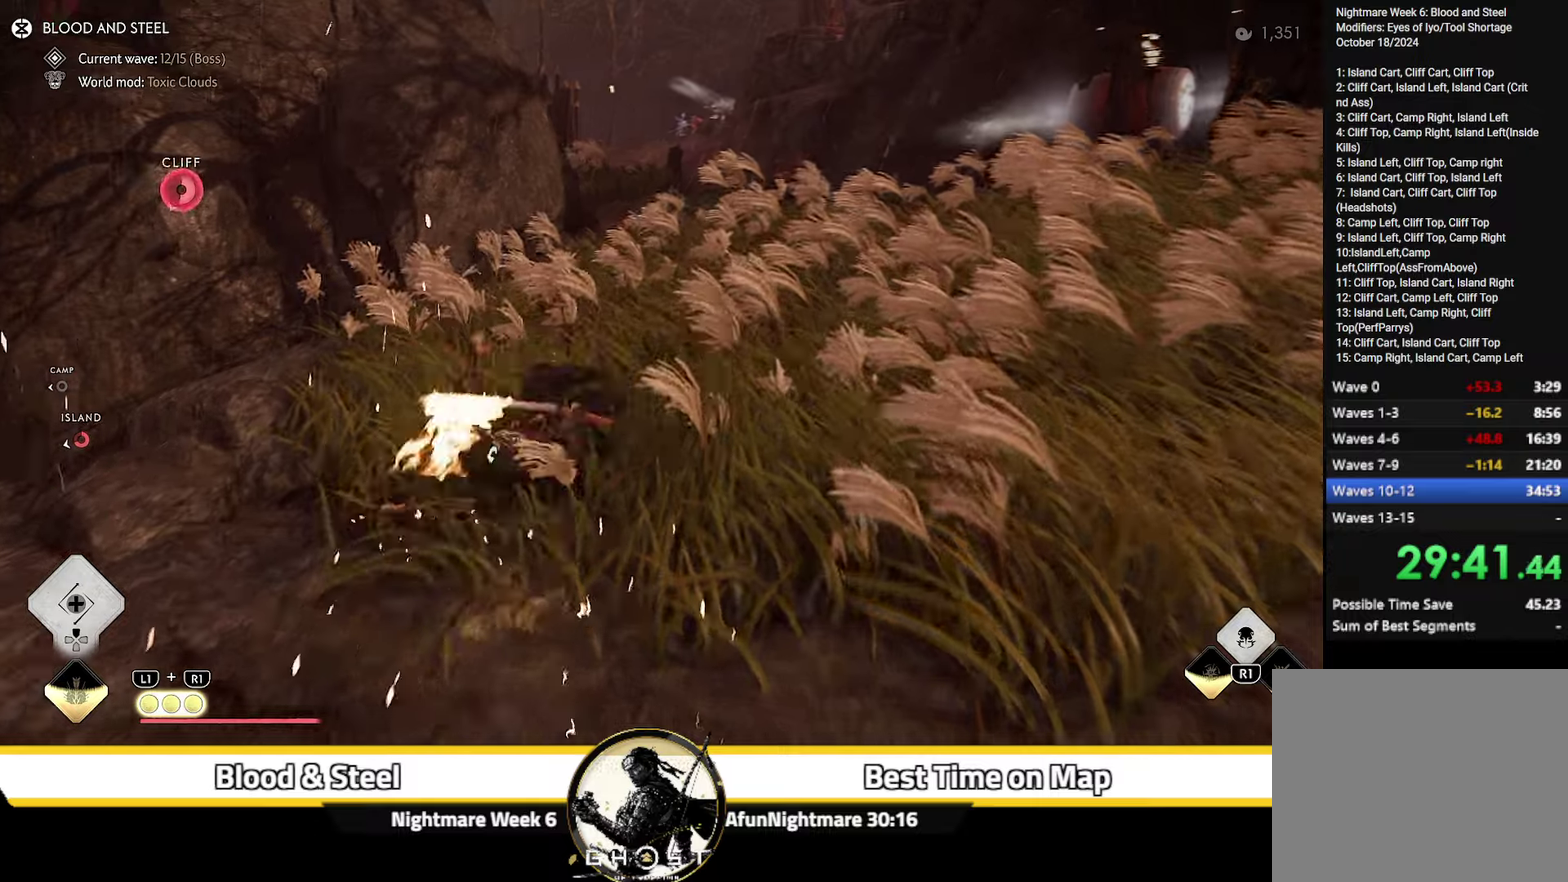
Gameplay with a controller (PlayStation layout); each line is a JSON object with the inputs held at the frame after it (dt_ms = milliseconds from this image to that frame). "events" lists button and stick changes between this image and that frame as [ms after this image, input, new state], when the widget could be followed in between. Not read: L1 TOUCHPAD.
{"dt_ms": 400, "buttons": [], "left_stick": "up", "right_stick": "center"}
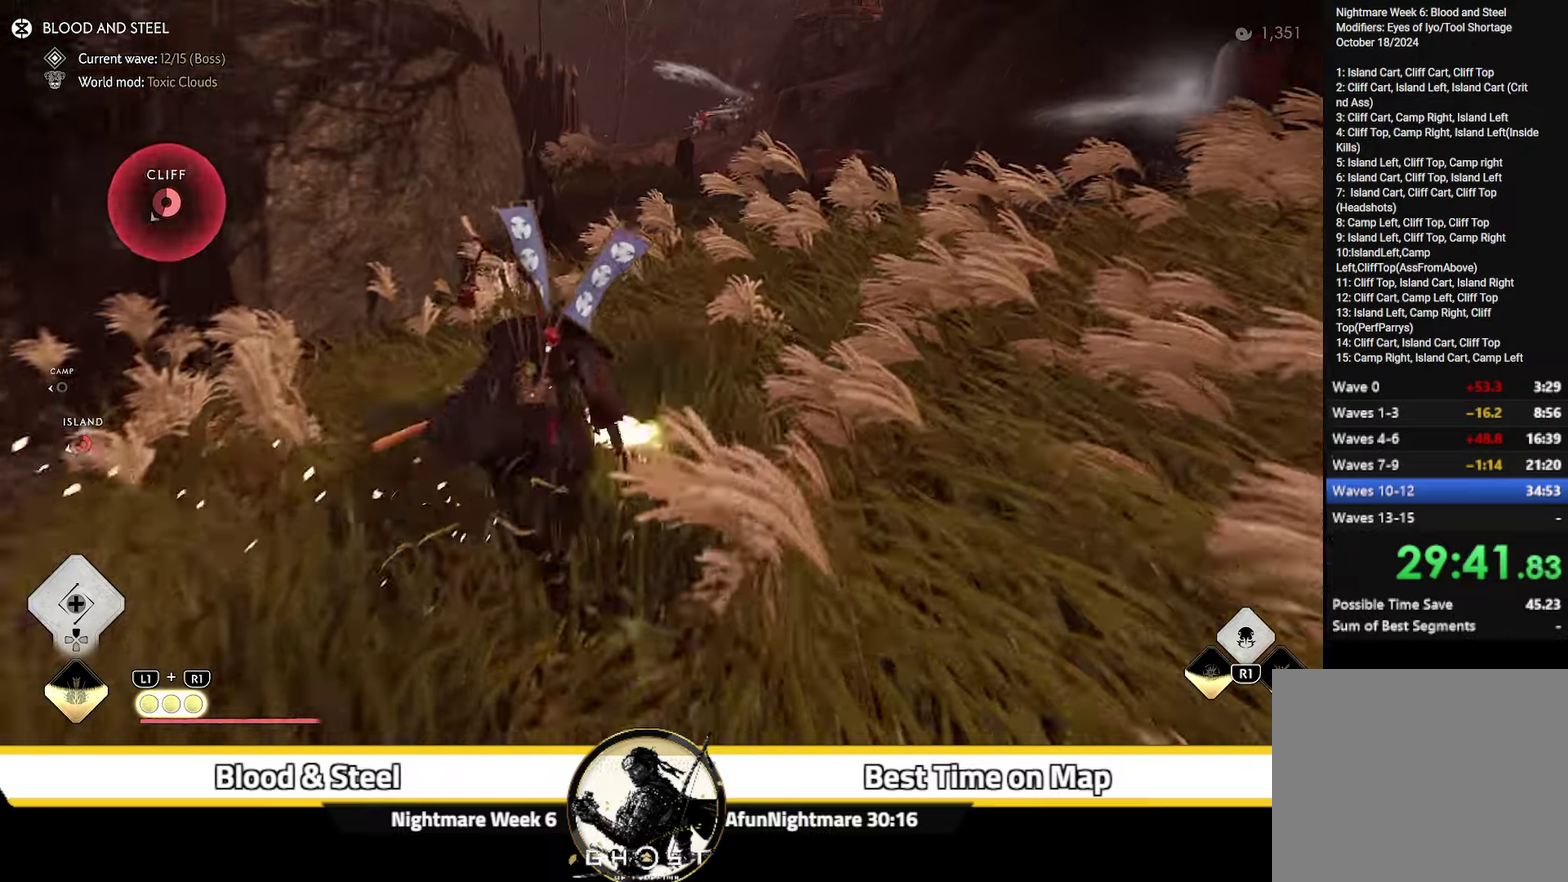
{"dt_ms": 300, "buttons": ["CIRCLE"], "left_stick": "up", "right_stick": "center", "events": [[17, "CIRCLE", "down"], [83, "CIRCLE", "up"], [250, "CIRCLE", "down"]]}
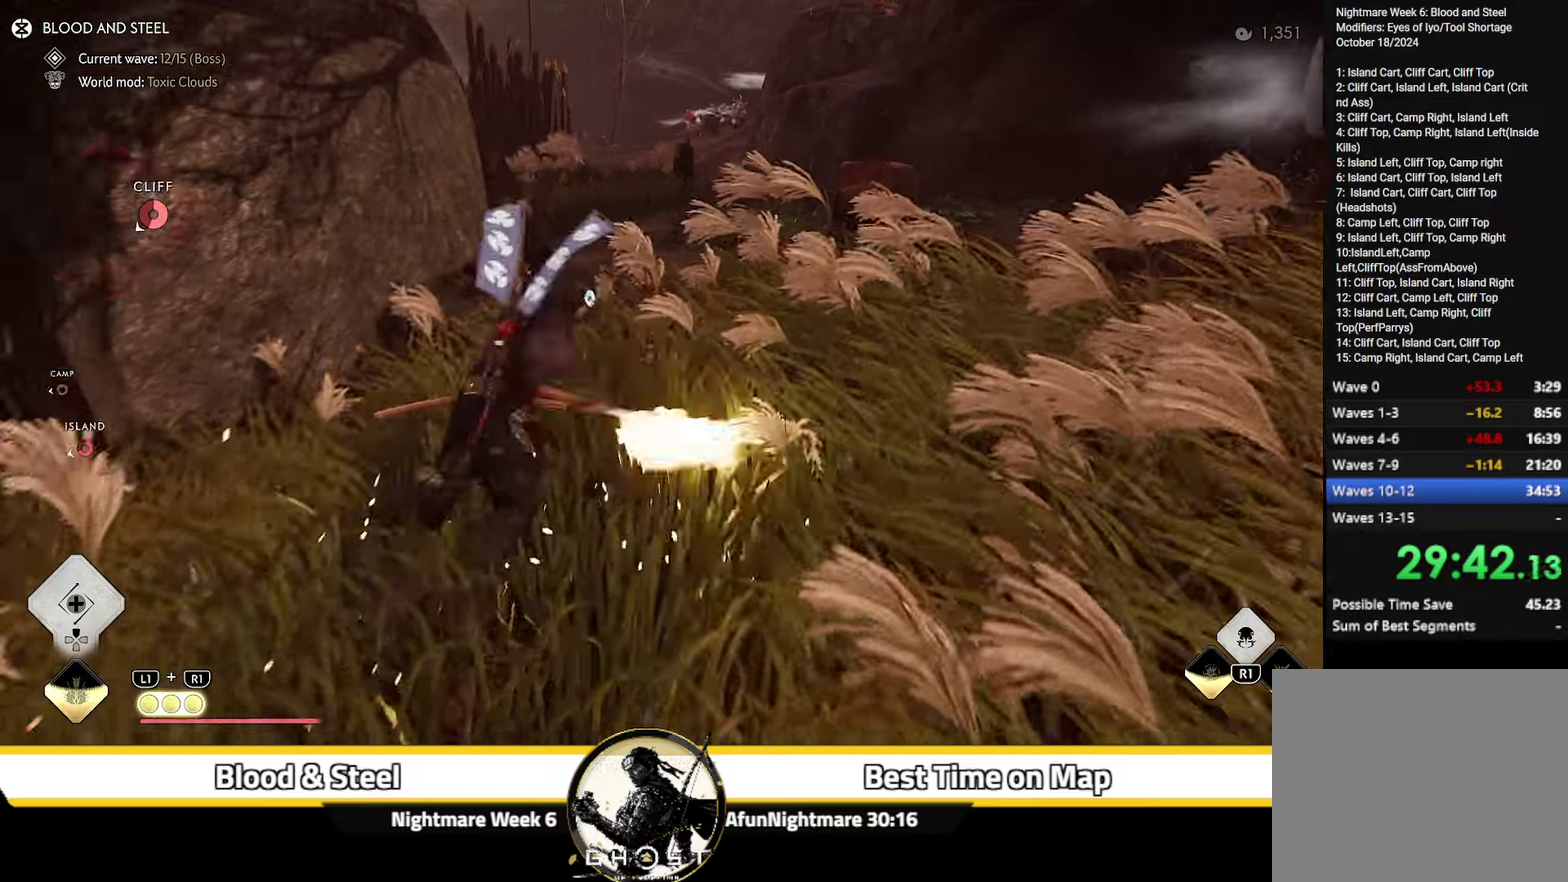
{"dt_ms": 700, "buttons": [], "left_stick": "up", "right_stick": "left"}
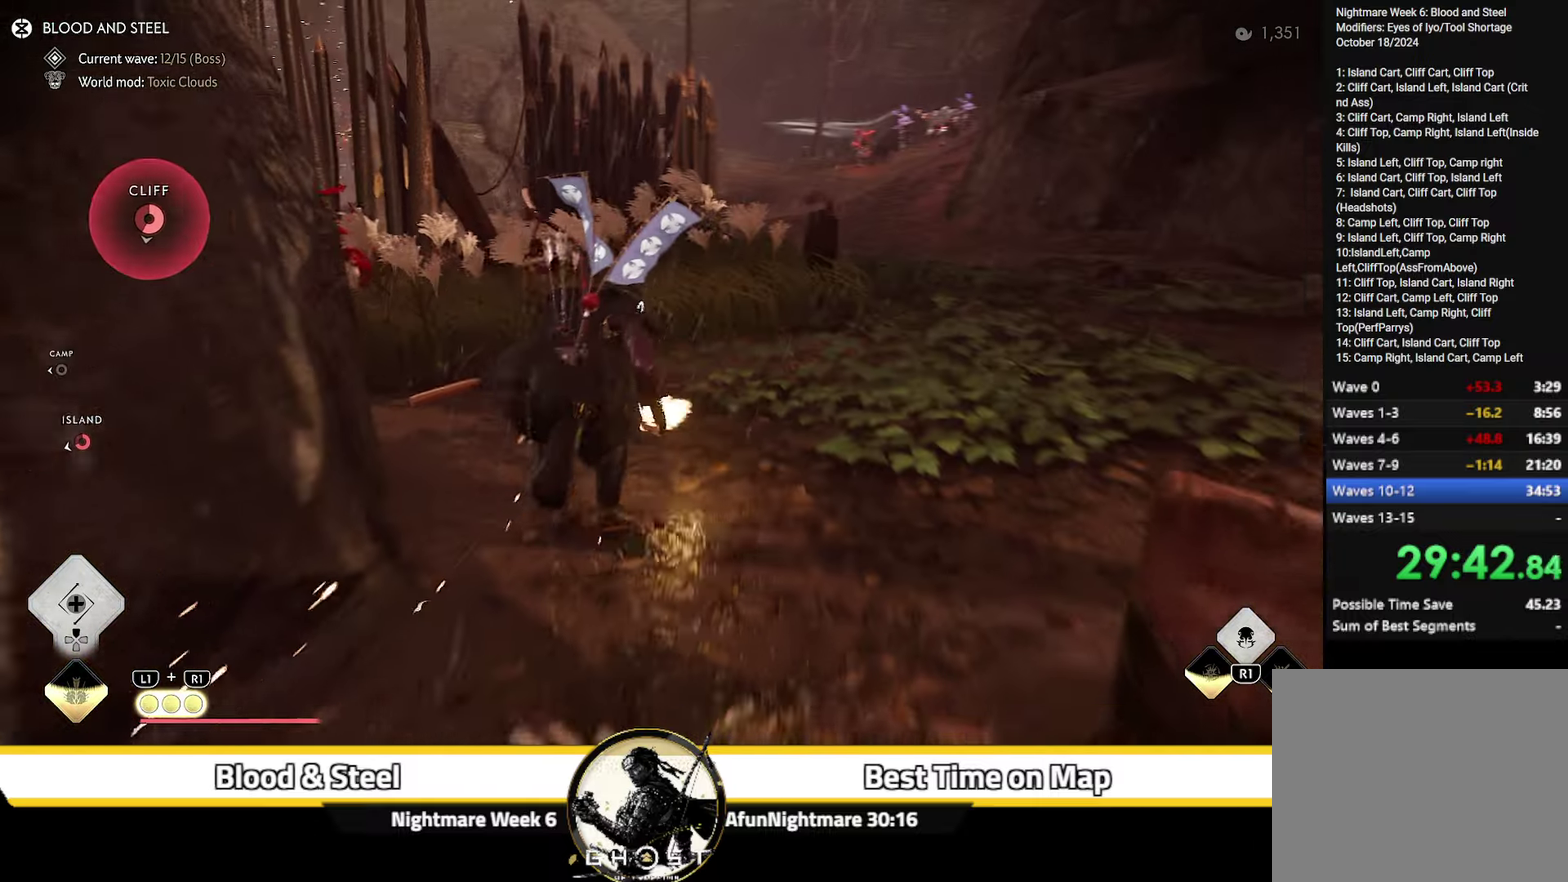
{"dt_ms": 700, "buttons": [], "left_stick": "up", "right_stick": "down-left", "events": [[67, "right_stick", "center"], [233, "right_stick", "left"], [450, "right_stick", "center"], [583, "right_stick", "down-left"]]}
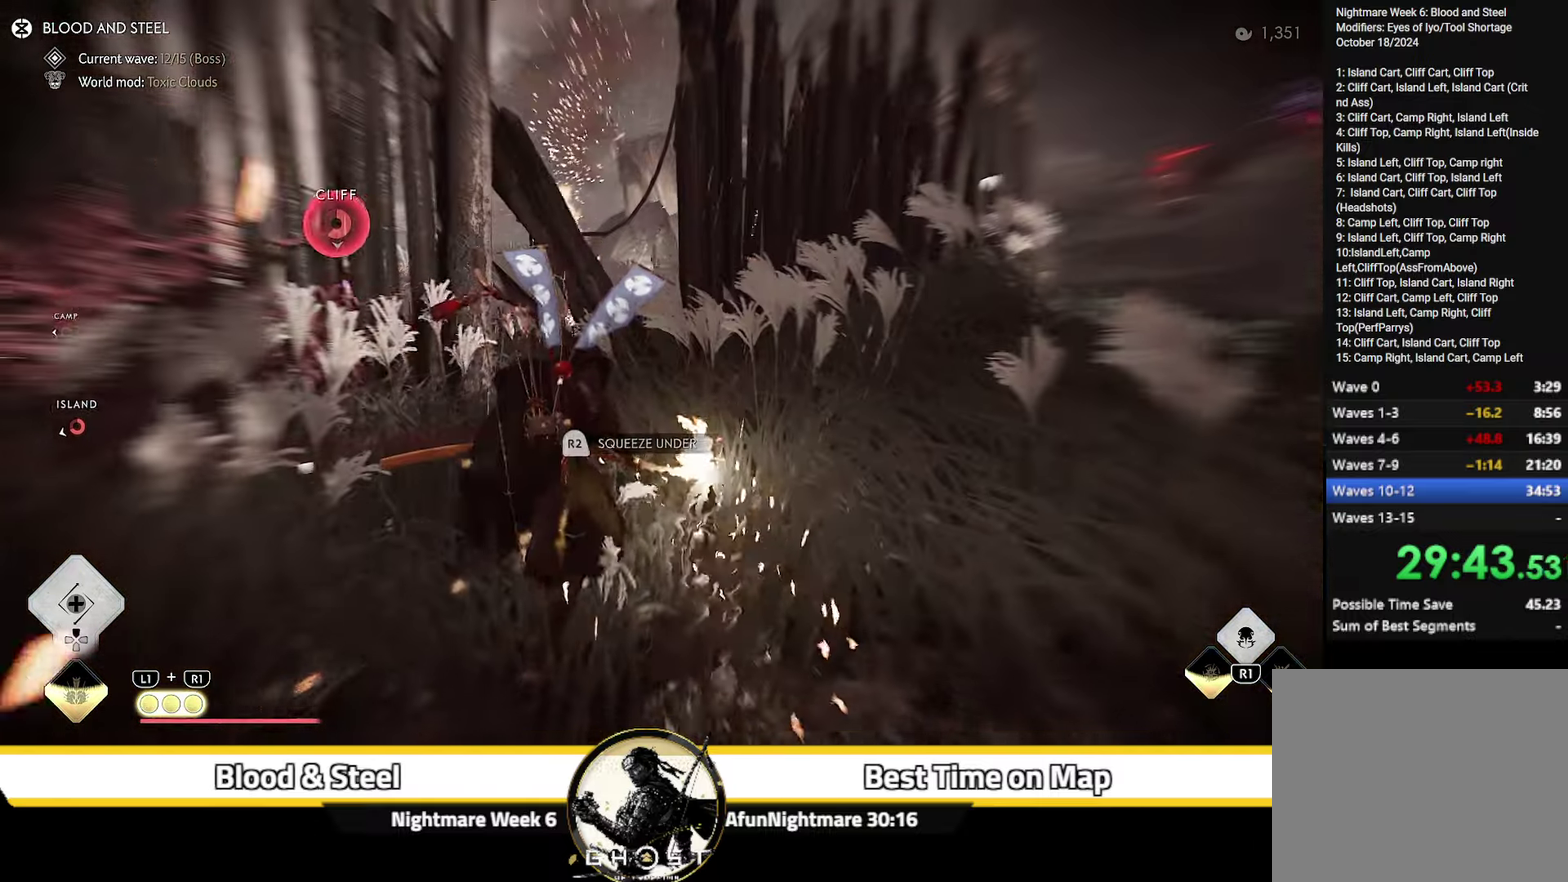
{"dt_ms": 300, "buttons": [], "left_stick": "up", "right_stick": "center", "events": [[167, "R2", "down"], [183, "right_stick", "center"], [267, "R2", "up"]]}
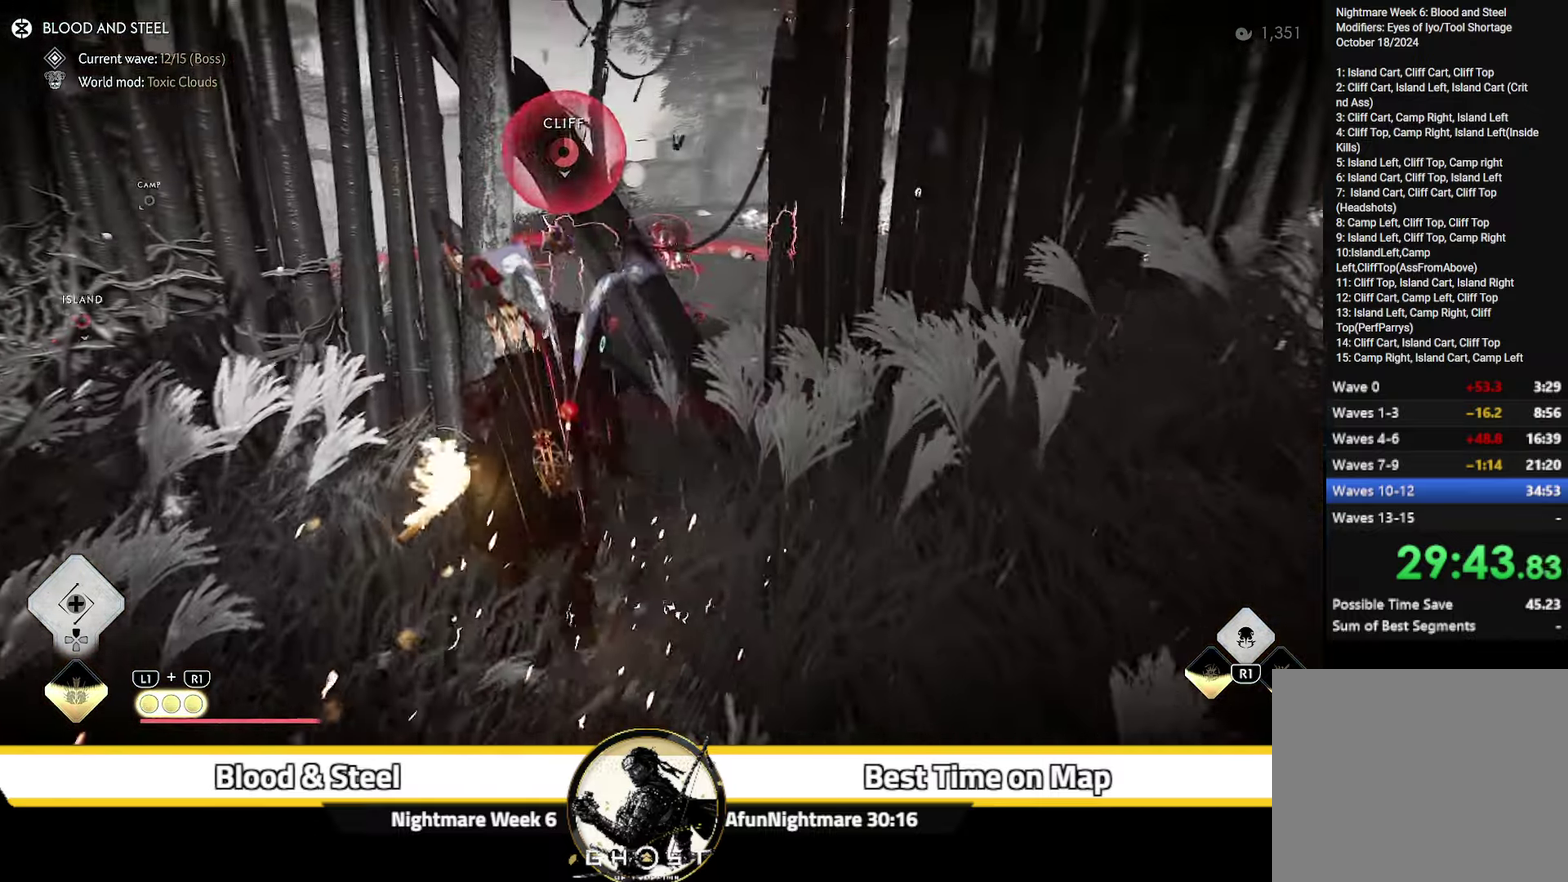
{"dt_ms": 500, "buttons": [], "left_stick": "up", "right_stick": "center", "events": [[83, "right_stick", "down-left"], [267, "right_stick", "center"]]}
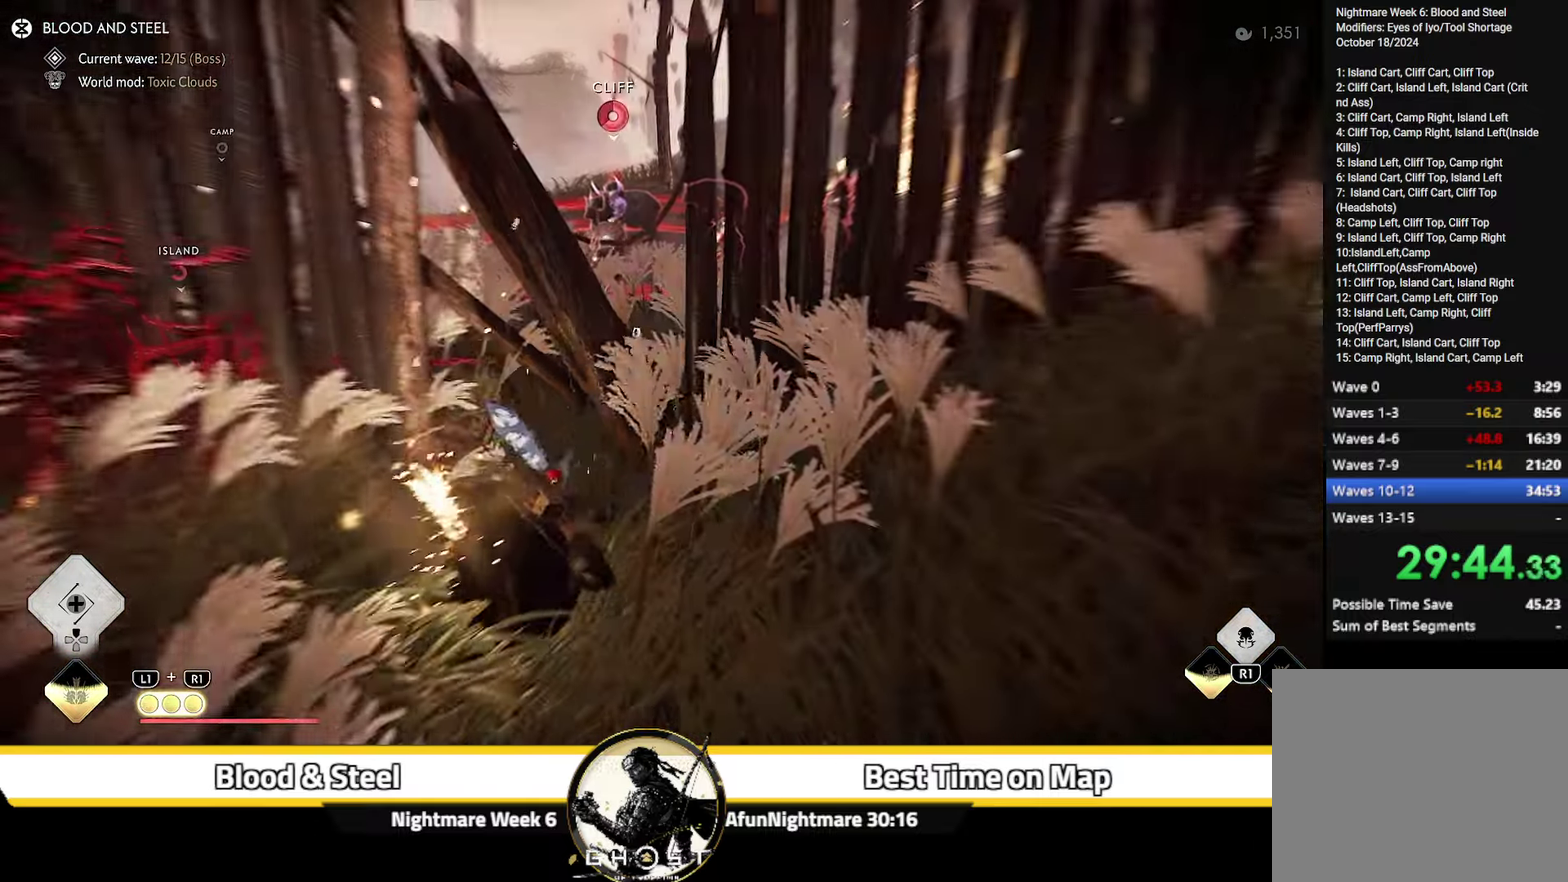
{"dt_ms": 500, "buttons": [], "left_stick": "up", "right_stick": "center", "events": [[50, "right_stick", "down"], [133, "right_stick", "center"]]}
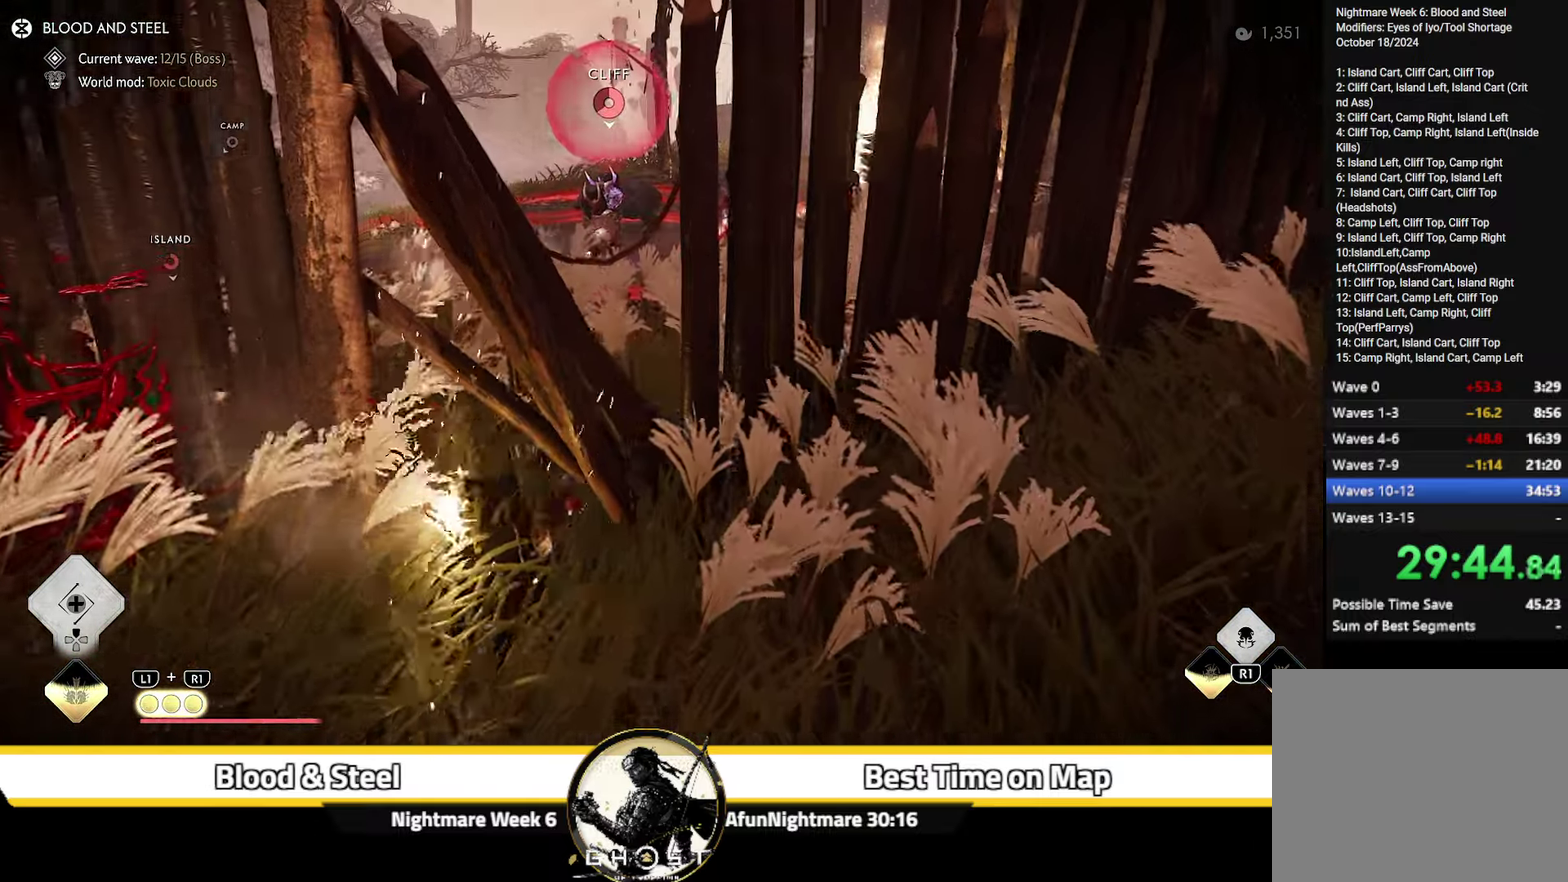
{"dt_ms": 500, "buttons": [], "left_stick": "up", "right_stick": "center", "events": []}
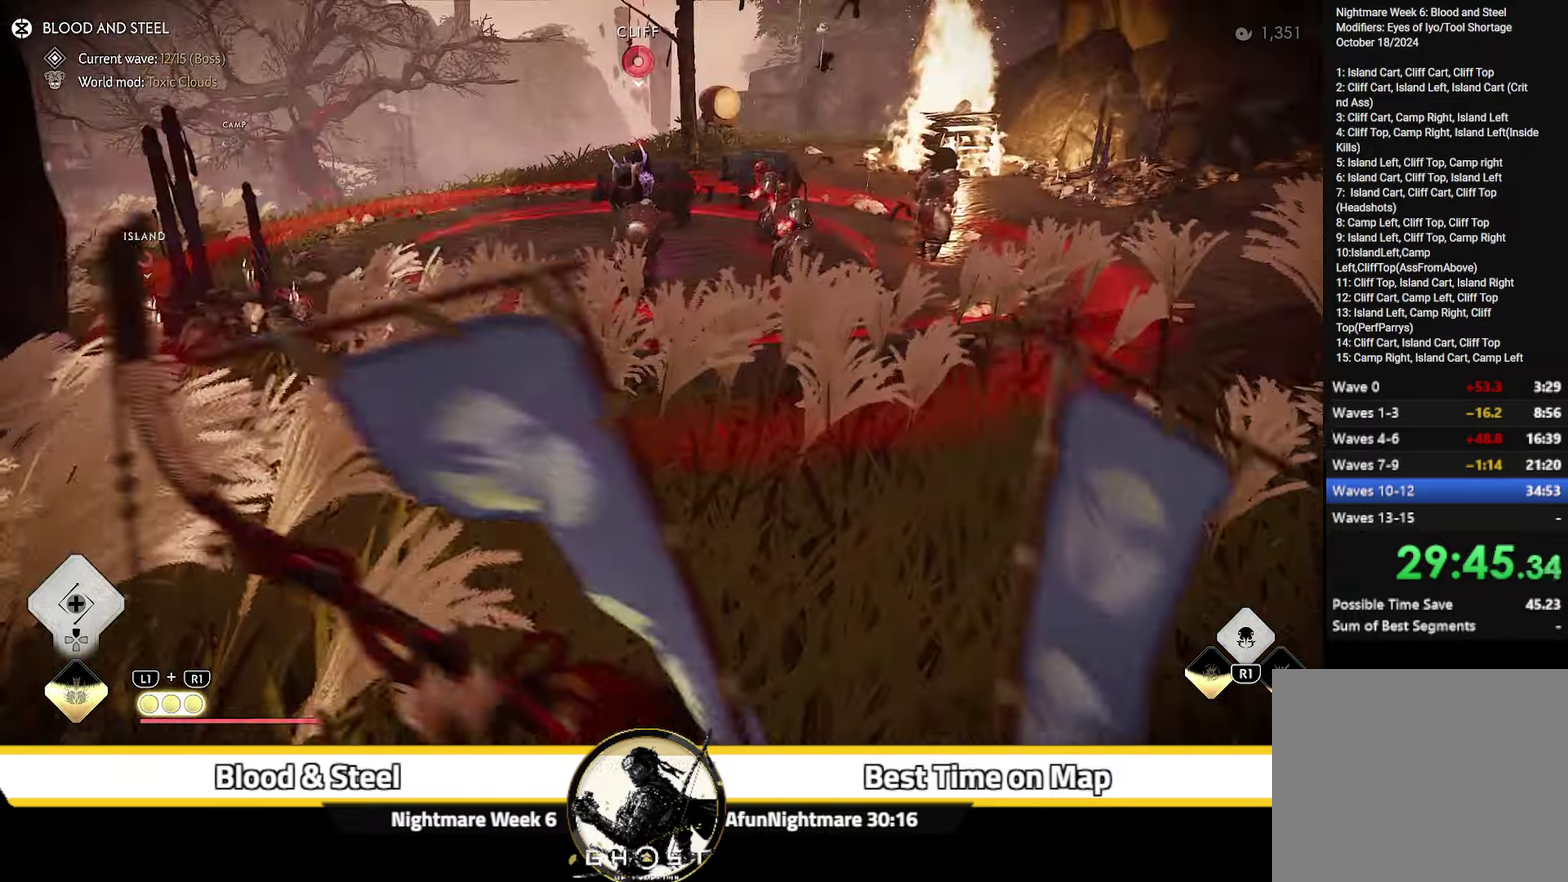
{"dt_ms": 300, "buttons": ["R1"], "left_stick": "up", "right_stick": "up", "events": [[250, "R1", "down"], [267, "right_stick", "up"]]}
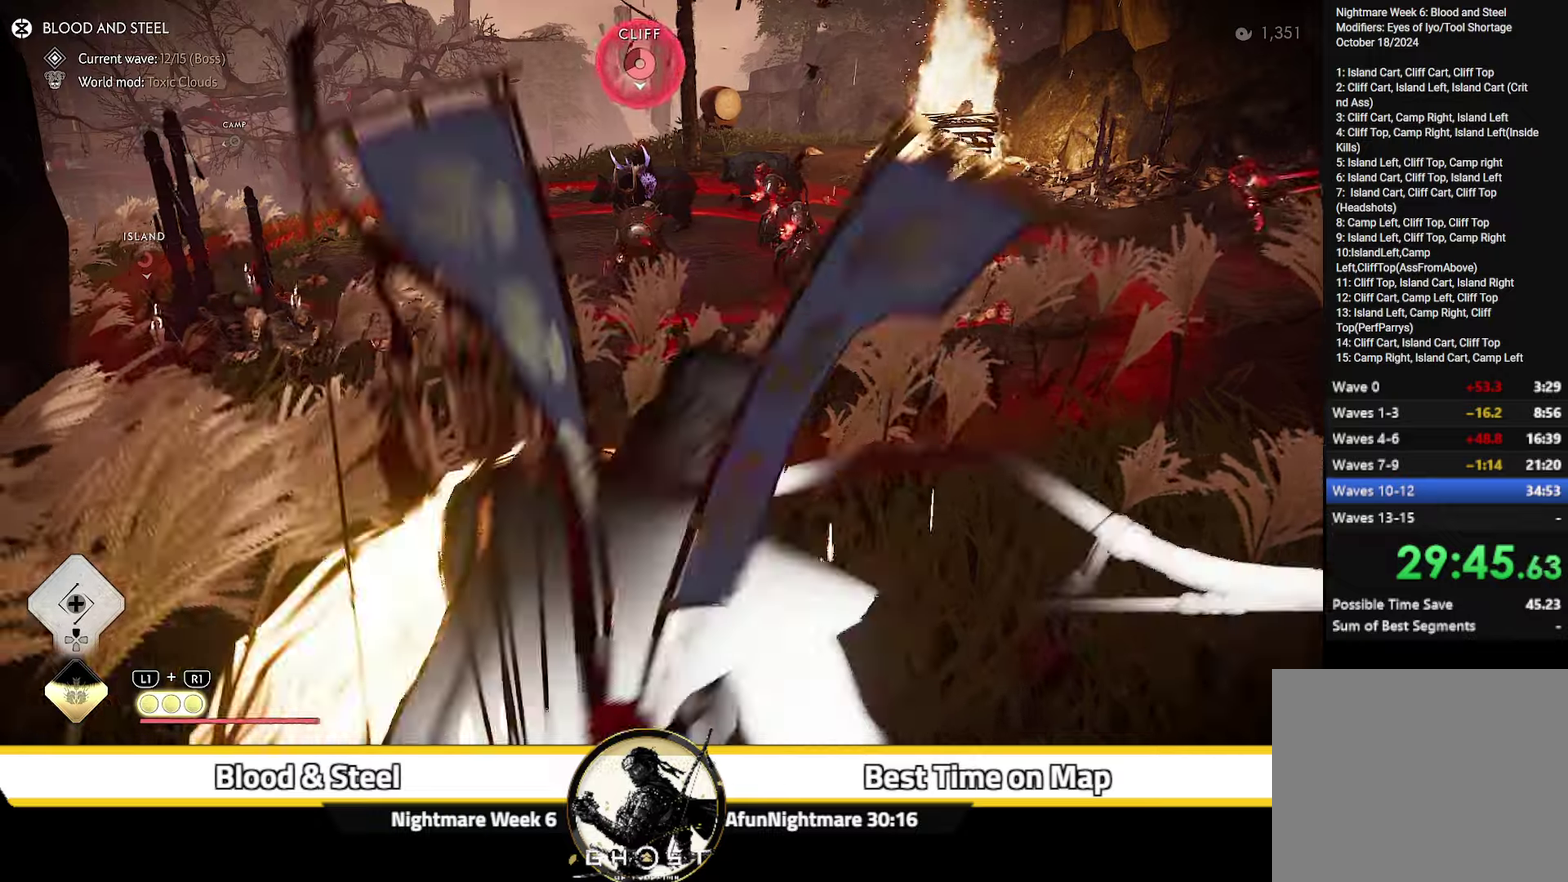
{"dt_ms": 700, "buttons": [], "left_stick": "up", "right_stick": "center", "events": [[50, "R1", "up"], [84, "right_stick", "down-right"], [217, "right_stick", "down"], [300, "right_stick", "down-right"], [617, "right_stick", "center"]]}
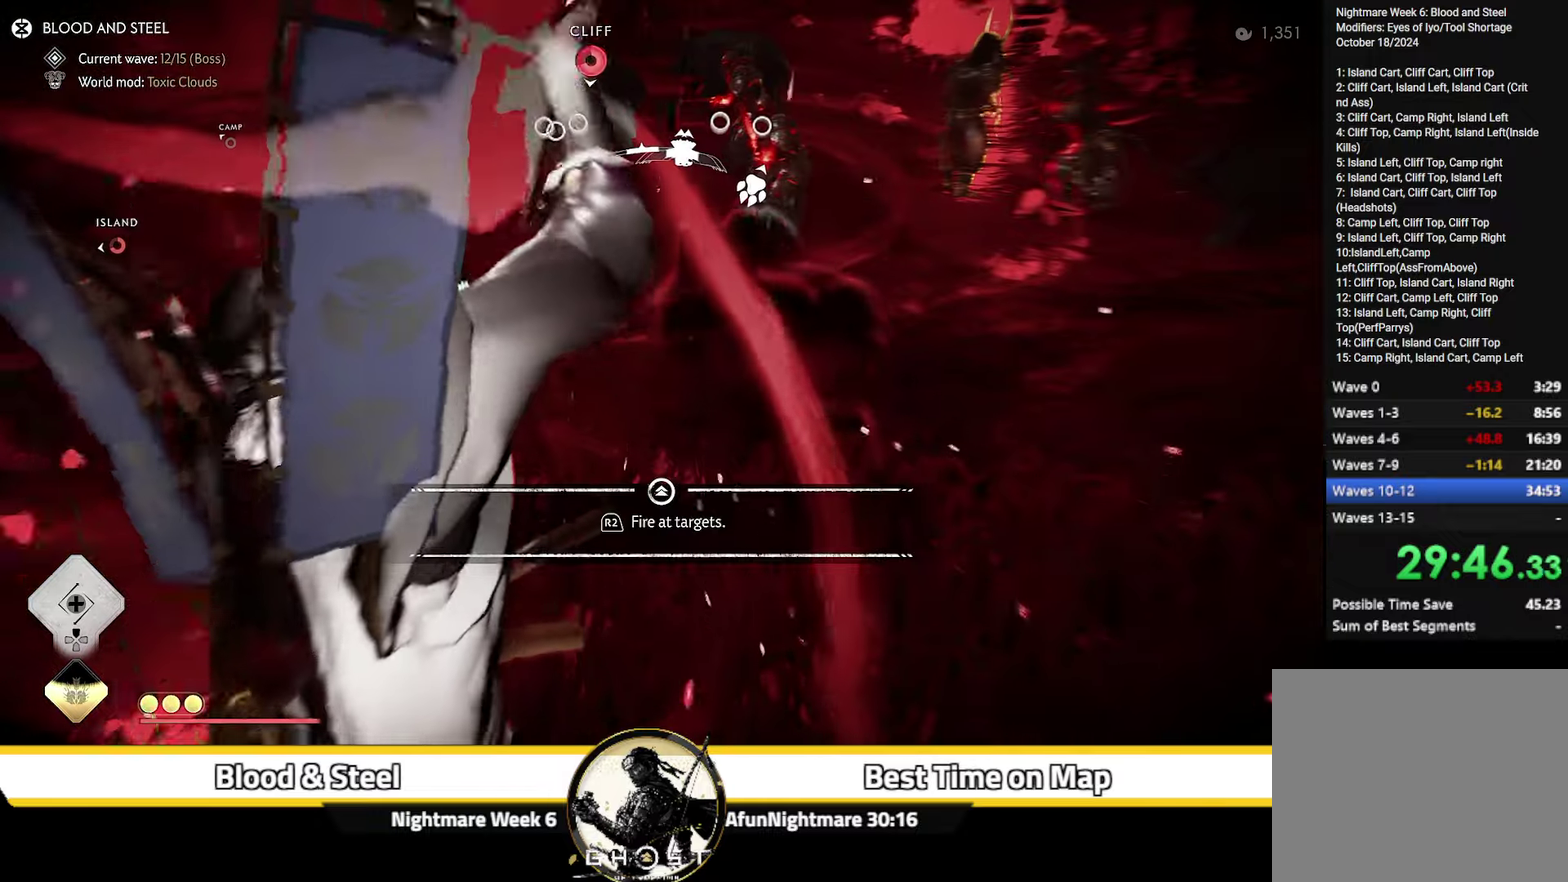
{"dt_ms": 300, "buttons": [], "left_stick": "up", "right_stick": "right", "events": [[84, "right_stick", "right"]]}
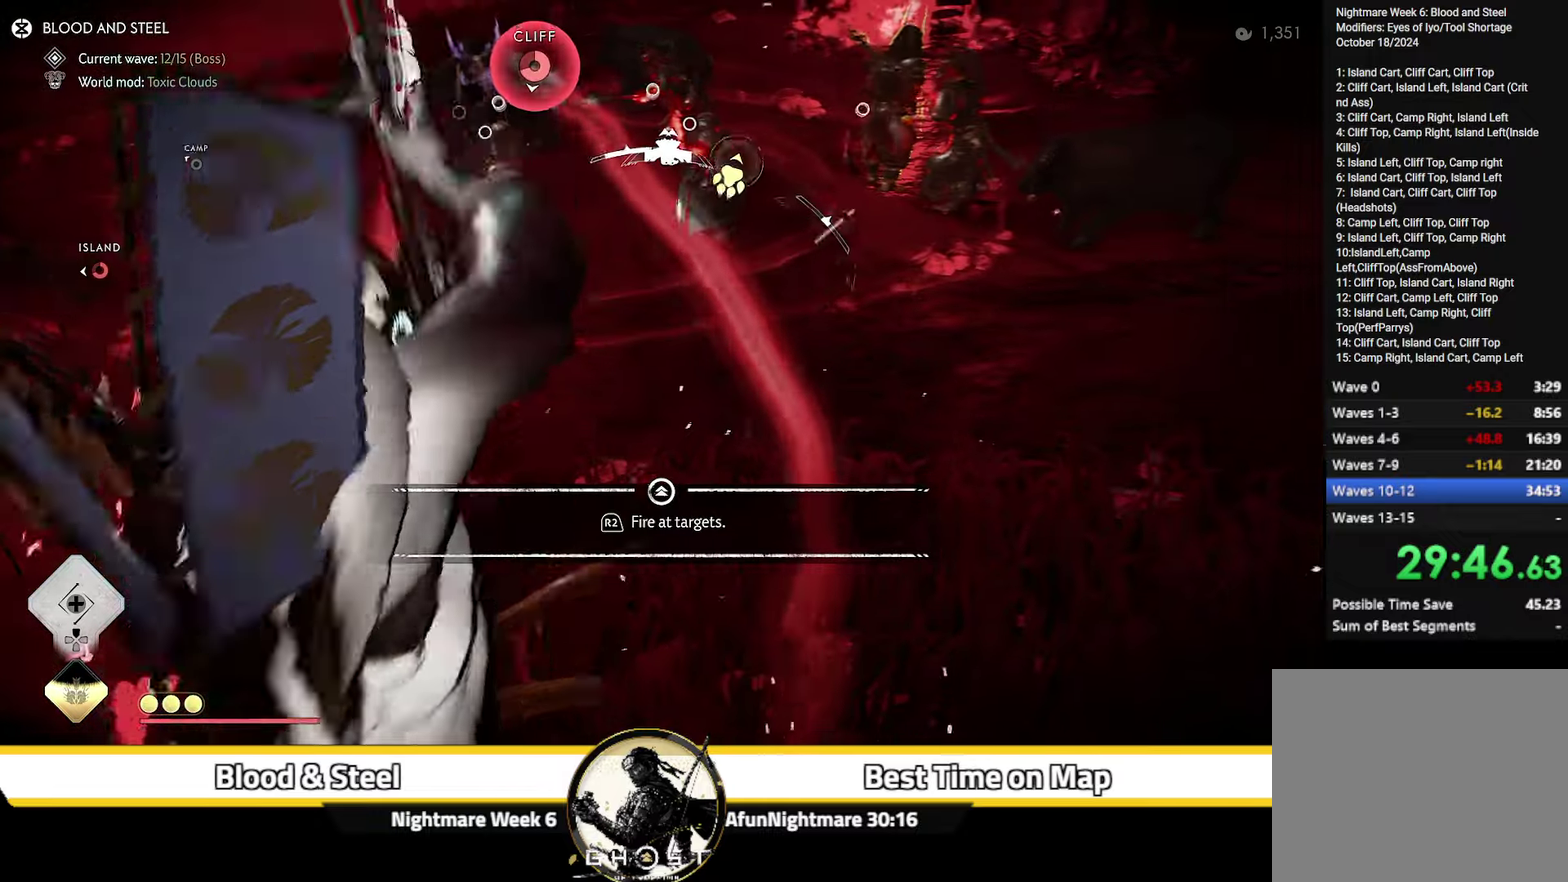
{"dt_ms": 800, "buttons": [], "left_stick": "up", "right_stick": "left", "events": [[184, "right_stick", "up"], [234, "right_stick", "up-left"], [300, "R2", "down"], [334, "right_stick", "center"], [400, "R2", "up"], [467, "R2", "down"], [567, "R2", "up"], [800, "right_stick", "left"]]}
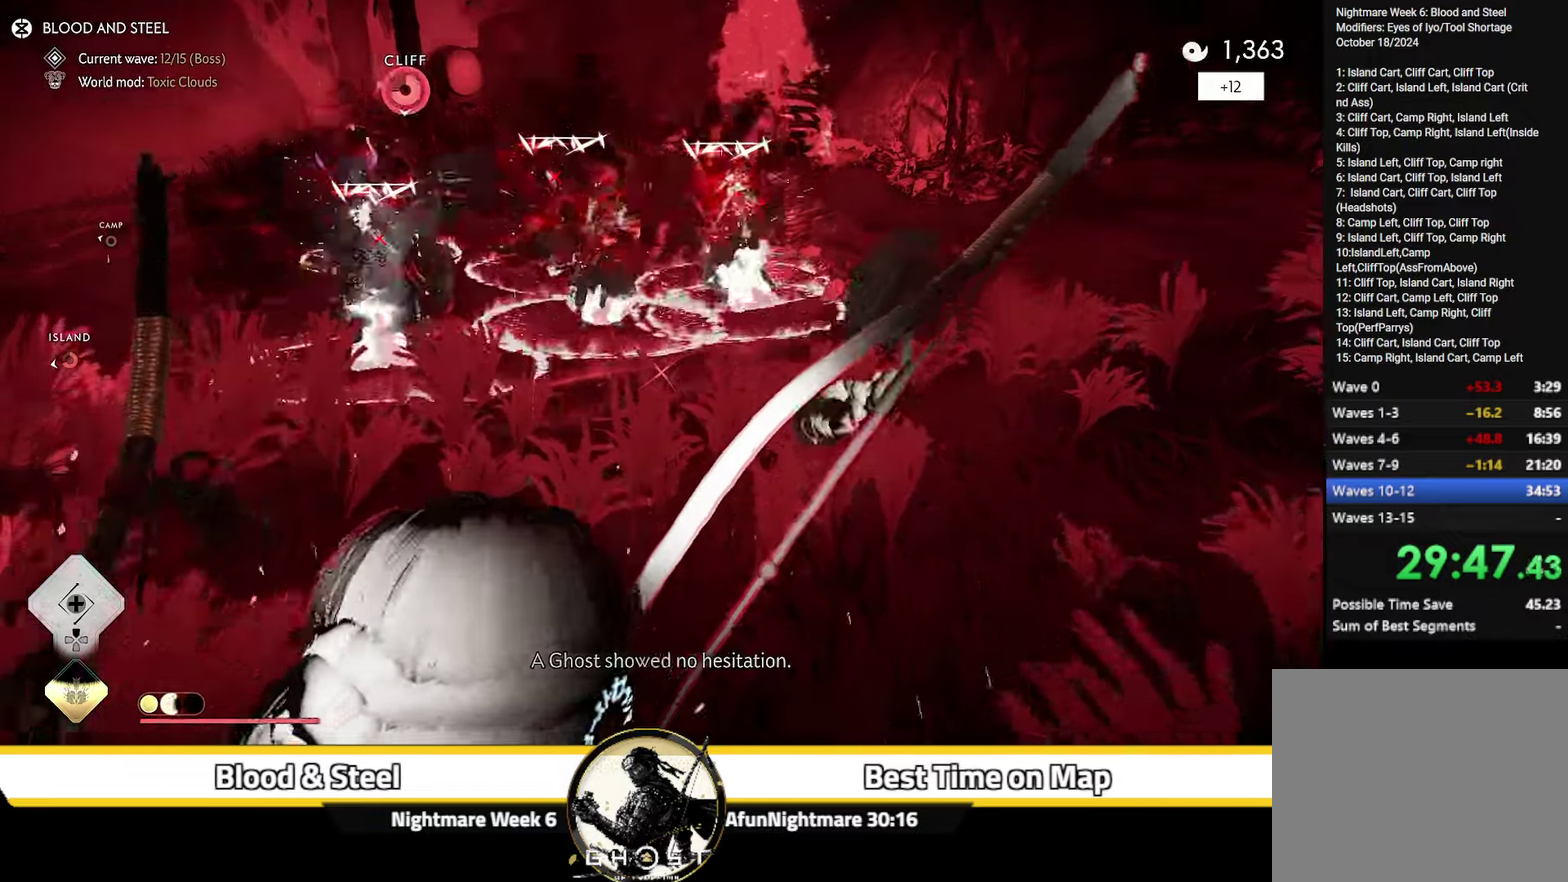
{"dt_ms": 400, "buttons": [], "left_stick": "up", "right_stick": "left", "events": []}
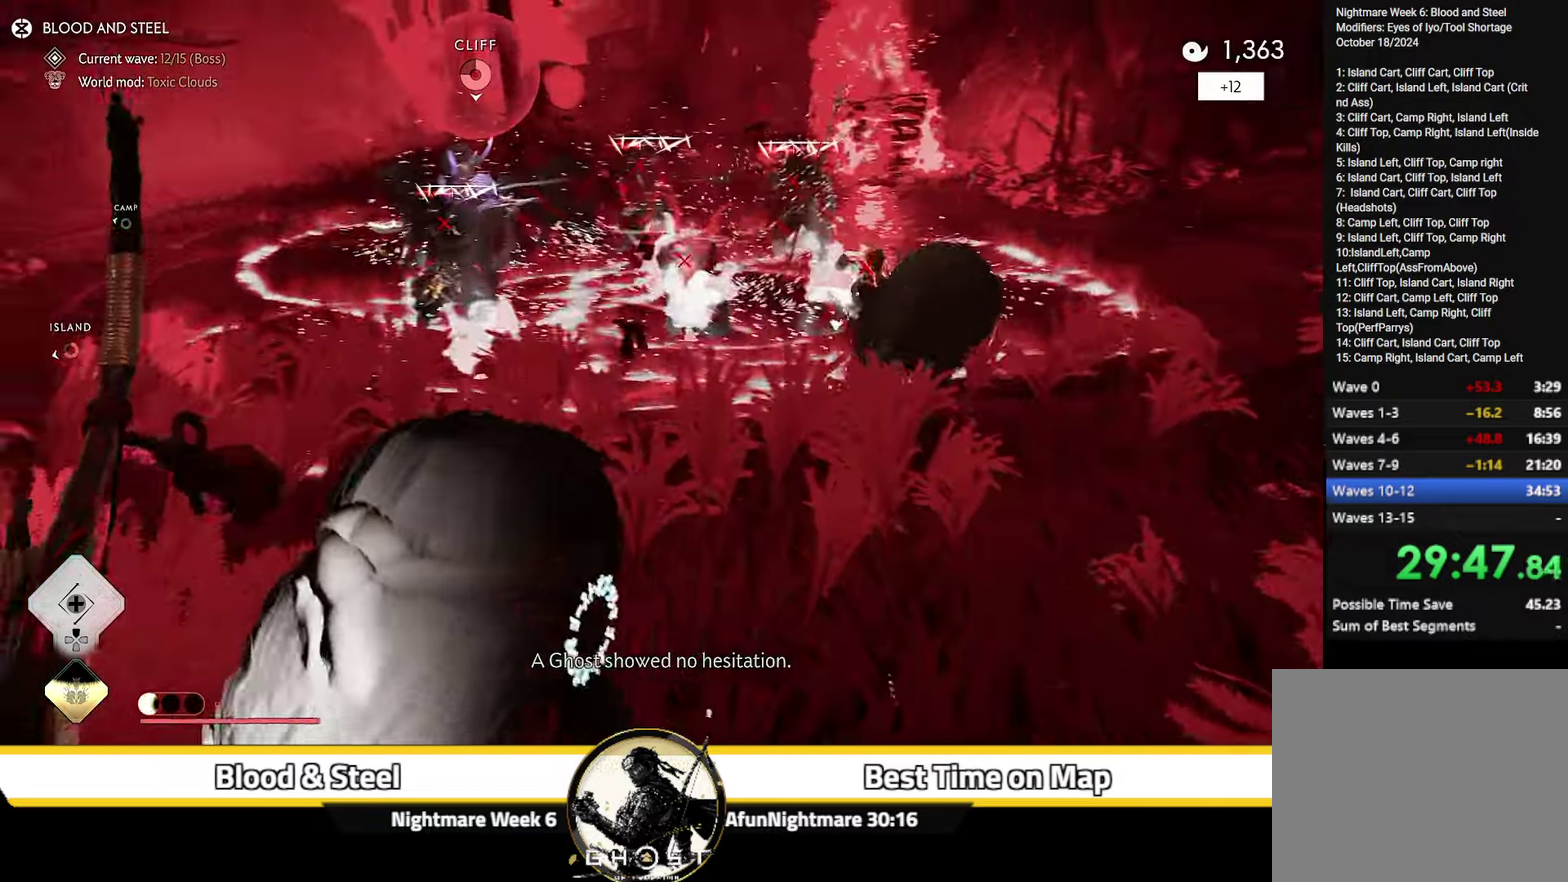
{"dt_ms": 600, "buttons": ["CROSS"], "left_stick": "up", "right_stick": "center", "events": [[50, "right_stick", "center"], [234, "CROSS", "down"], [284, "CROSS", "up"], [350, "right_stick", "down-left"], [384, "CROSS", "down"], [450, "CROSS", "up"], [550, "CROSS", "down"], [550, "right_stick", "center"]]}
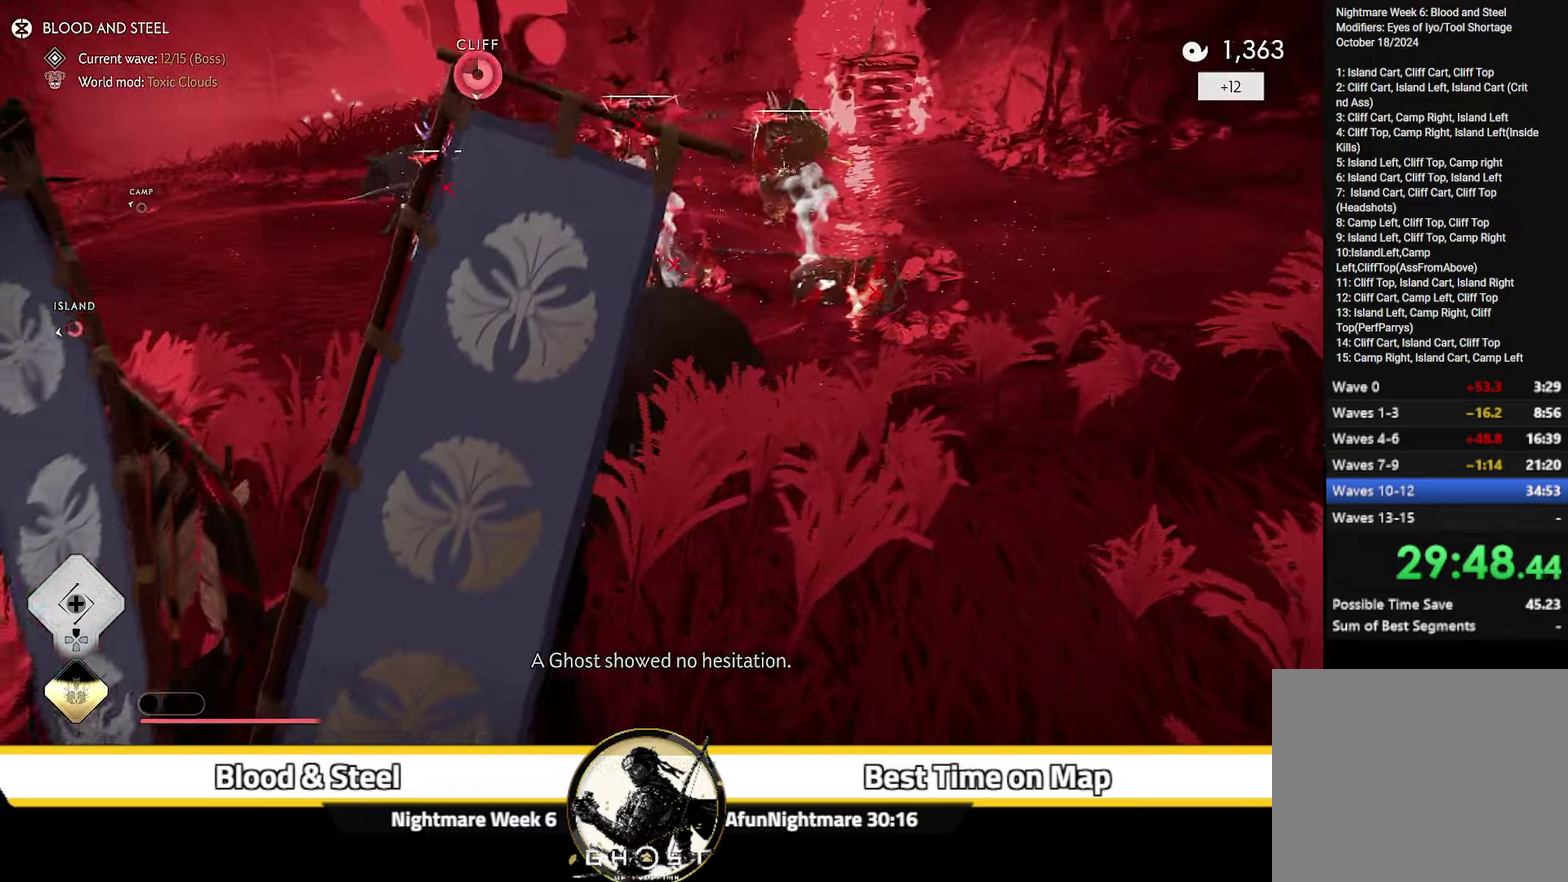
{"dt_ms": 600, "buttons": [], "left_stick": "up", "right_stick": "center", "events": [[17, "CROSS", "up"], [100, "CROSS", "down"], [167, "CROSS", "up"], [234, "CROSS", "down"], [350, "CROSS", "up"], [400, "right_stick", "down-left"], [584, "right_stick", "center"]]}
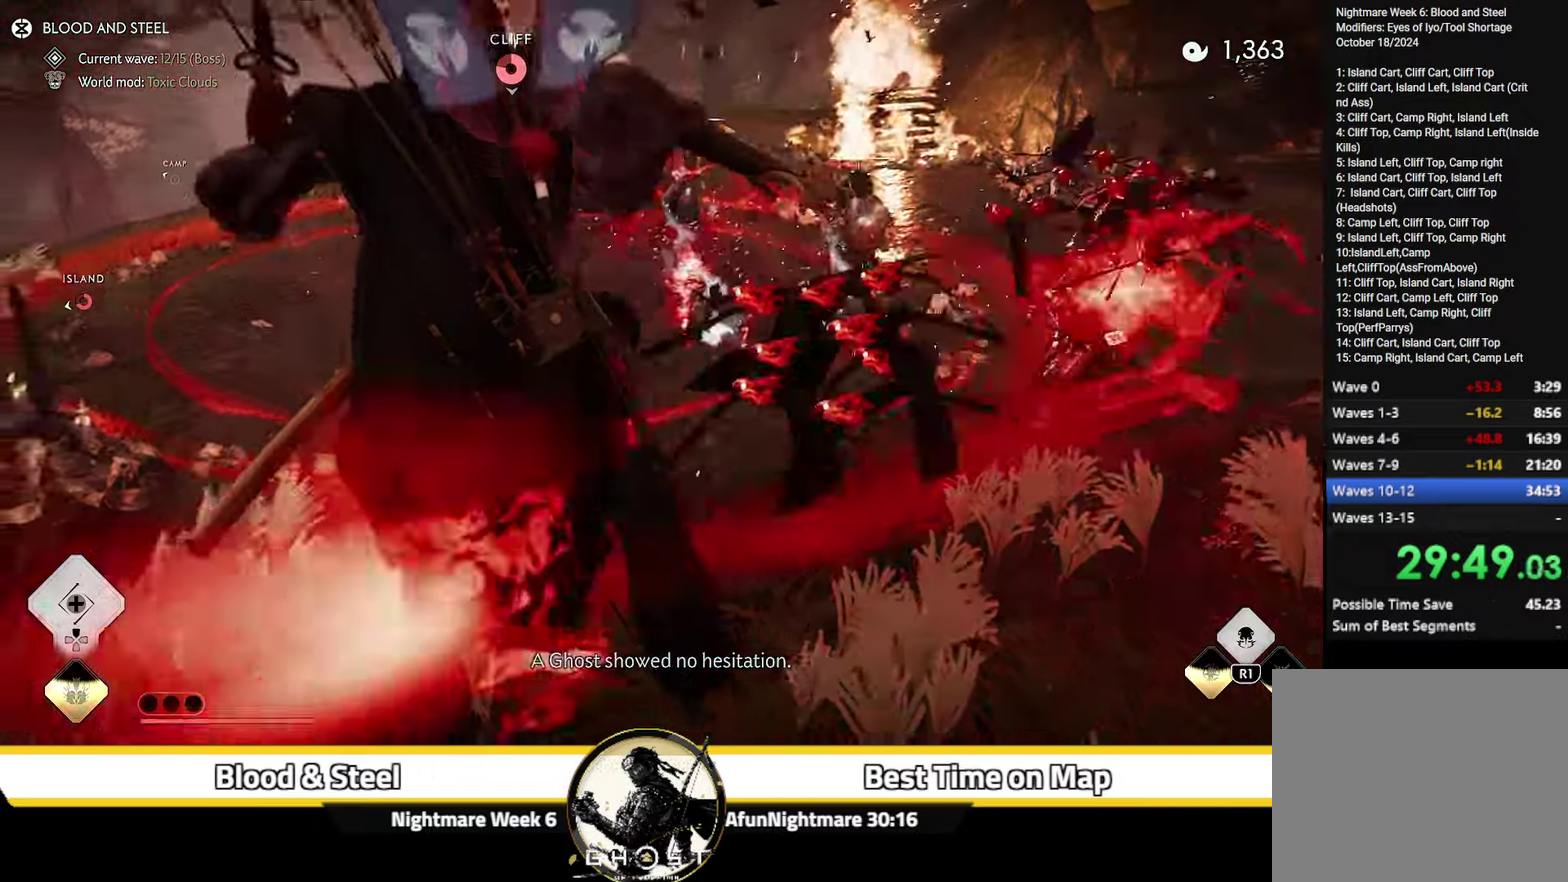
{"dt_ms": 300, "buttons": [], "left_stick": "up", "right_stick": "center", "events": []}
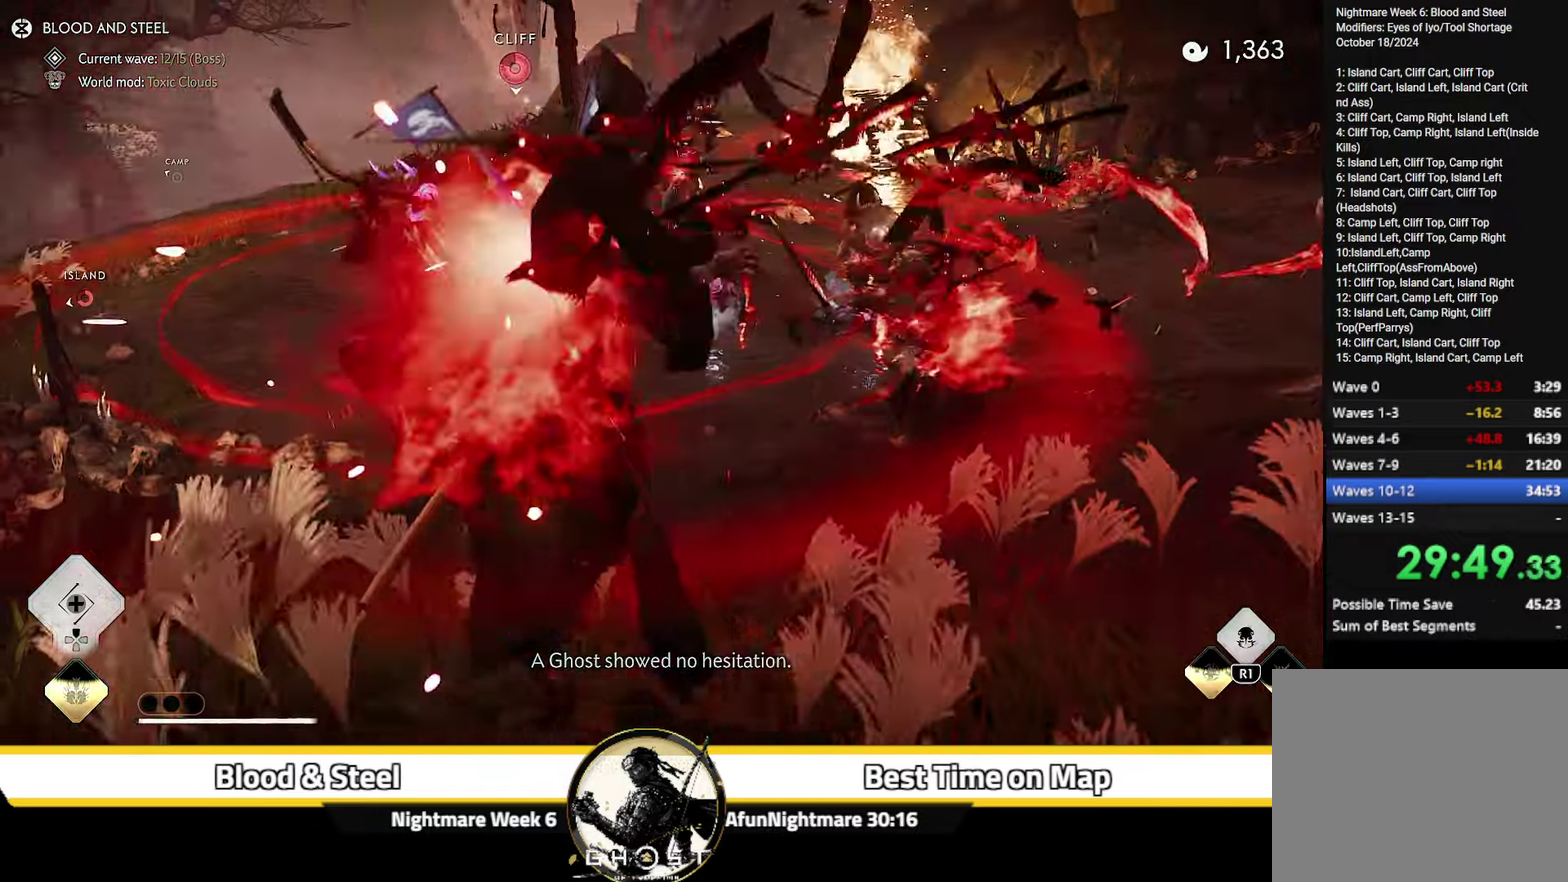
{"dt_ms": 500, "buttons": [], "left_stick": "up-left", "right_stick": "center"}
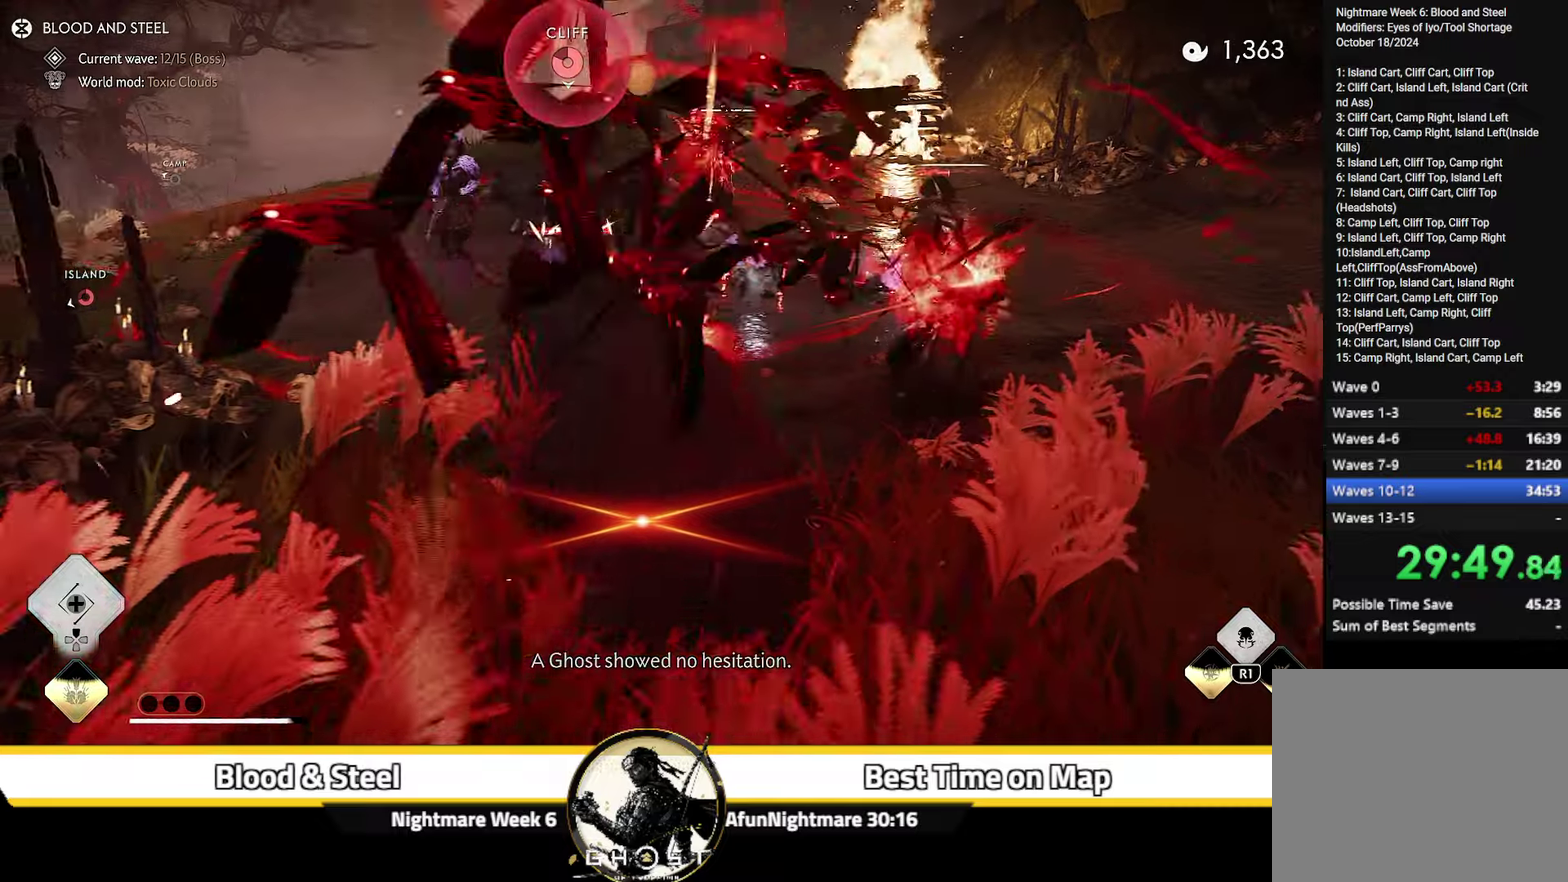
{"dt_ms": 300, "buttons": ["TRIANGLE", "R1"], "left_stick": "up-left", "right_stick": "center", "events": [[50, "CROSS", "down"], [150, "CROSS", "up"], [266, "R1", "down"], [283, "TRIANGLE", "down"]]}
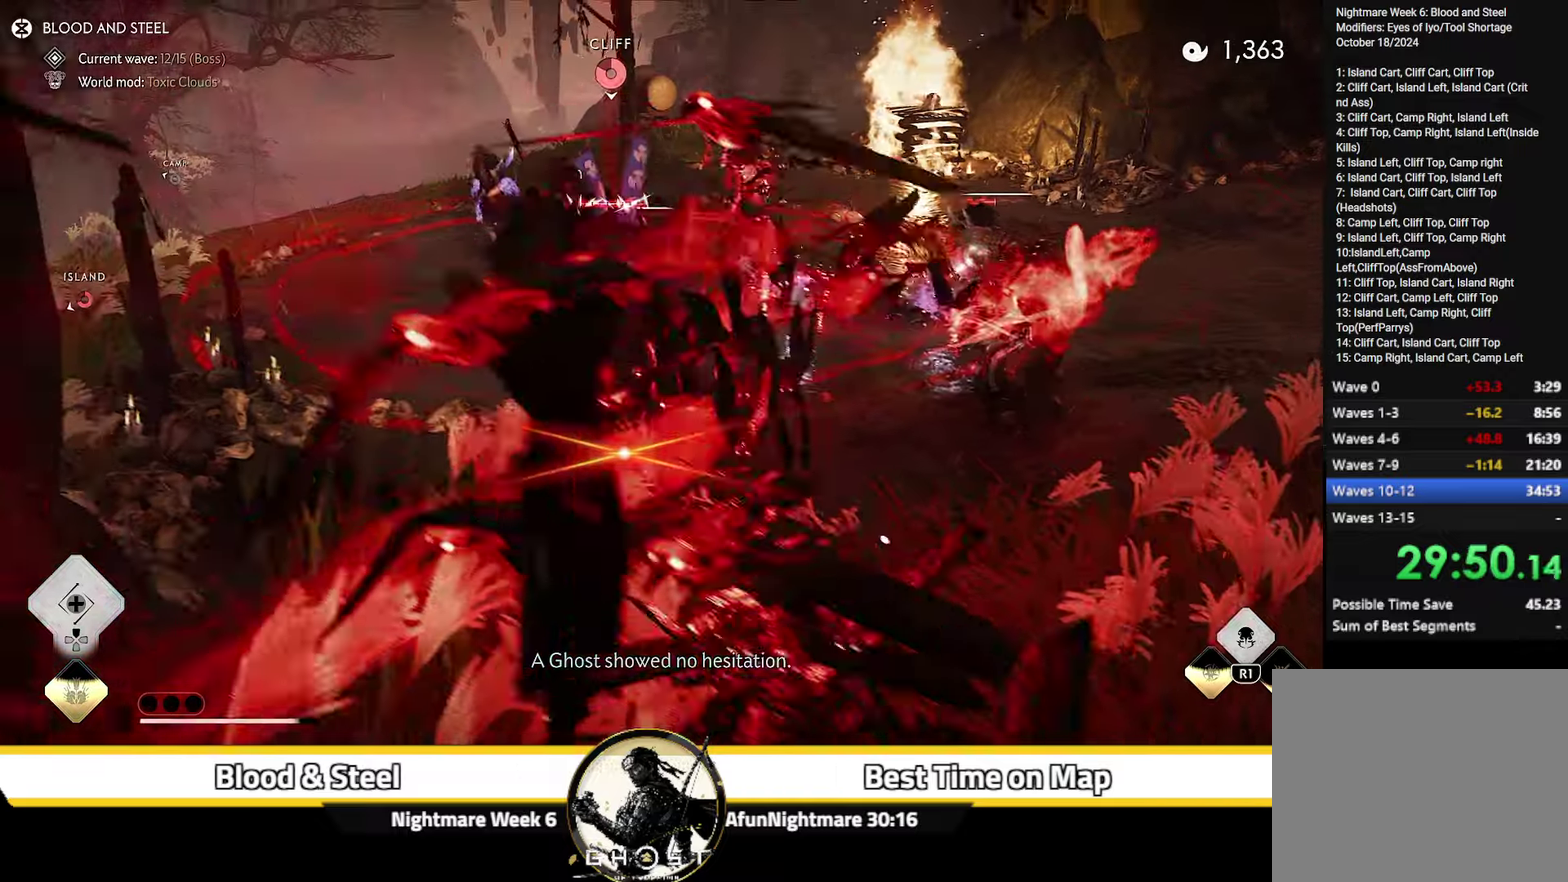
{"dt_ms": 600, "buttons": [], "left_stick": "down-right", "right_stick": "up", "events": [[16, "right_stick", "up"], [66, "right_stick", "center"], [116, "TRIANGLE", "up"], [133, "R1", "up"], [333, "left_stick", "center"], [383, "left_stick", "down"], [450, "right_stick", "up-right"], [466, "left_stick", "down-right"], [550, "right_stick", "up"]]}
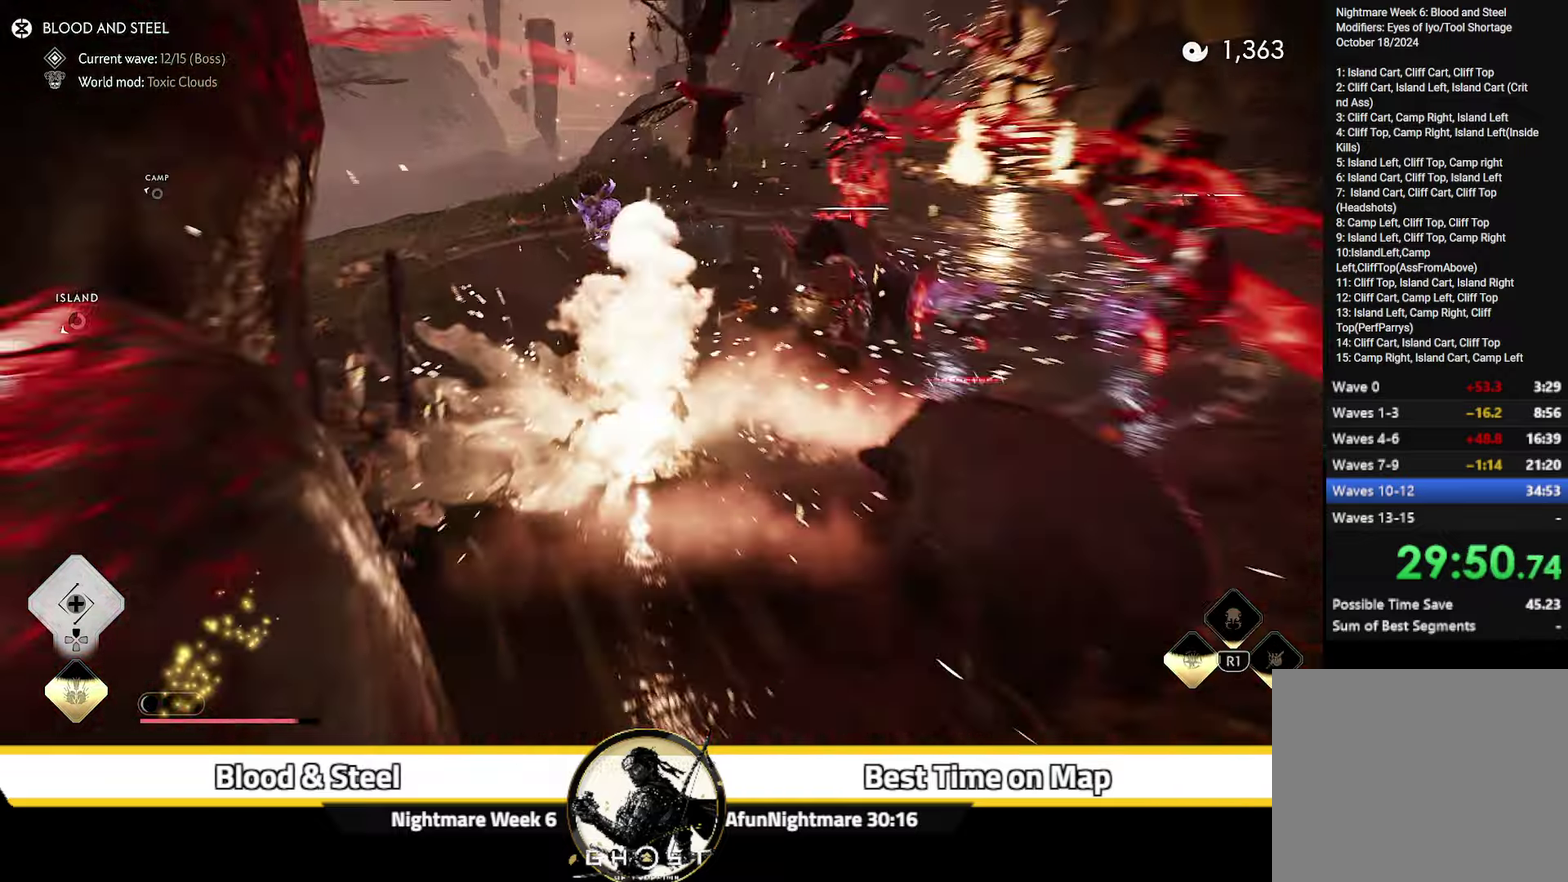
{"dt_ms": 700, "buttons": ["L2"], "left_stick": "left", "right_stick": "up", "events": [[16, "L2", "down"], [116, "left_stick", "center"], [250, "right_stick", "center"], [350, "SQUARE", "down"], [350, "left_stick", "down-left"], [416, "left_stick", "left"], [416, "right_stick", "up-left"], [466, "SQUARE", "up"], [616, "right_stick", "up"]]}
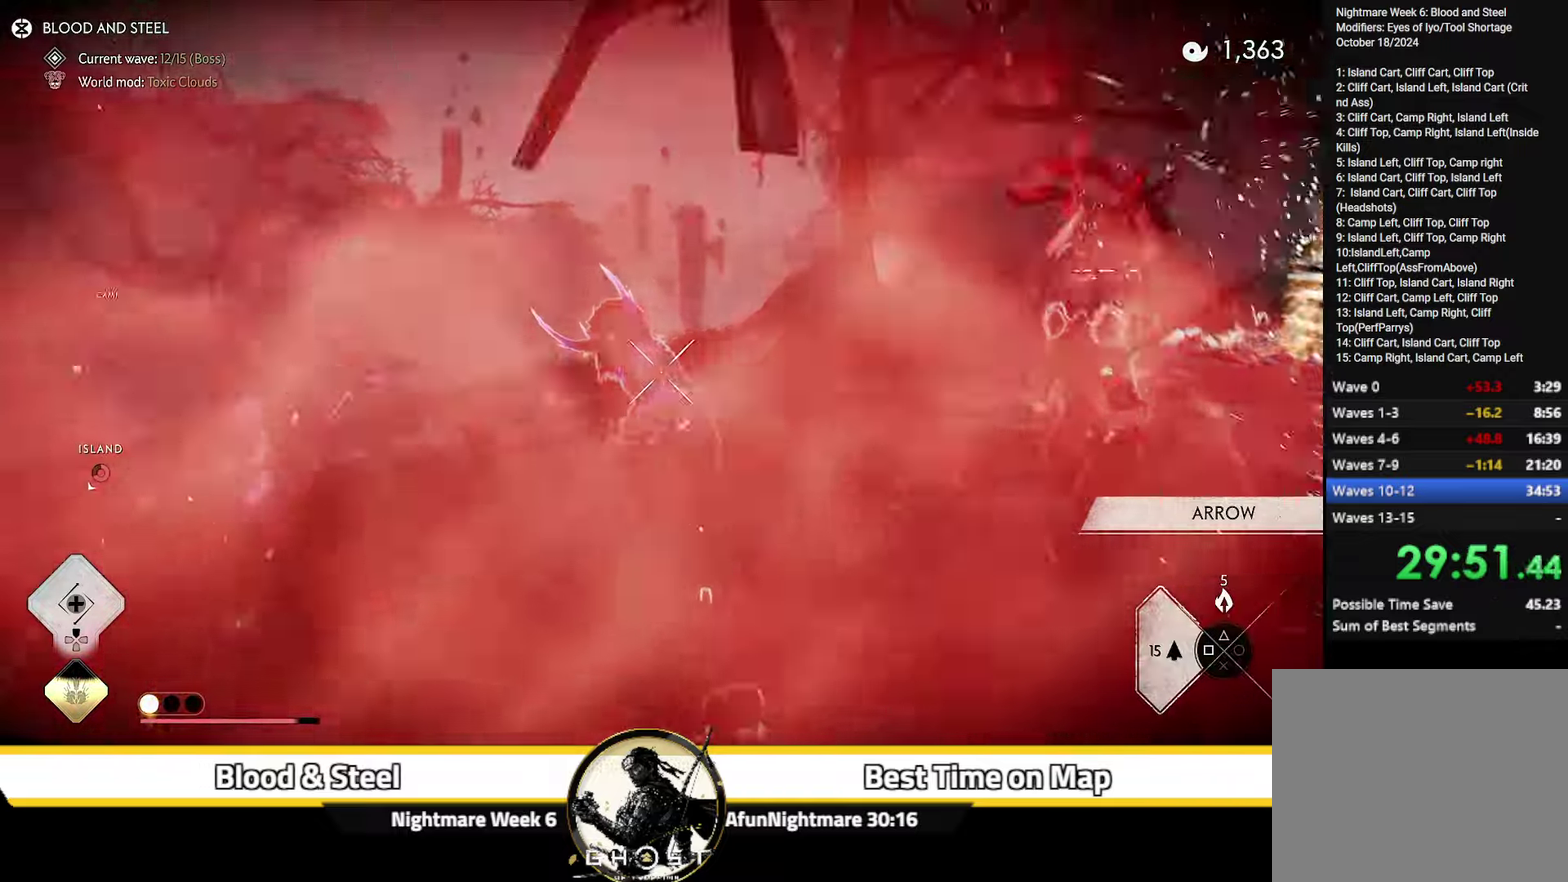
{"dt_ms": 400, "buttons": ["L2", "R2"], "left_stick": "up-right", "right_stick": "center", "events": [[166, "left_stick", "up"], [183, "right_stick", "center"], [250, "left_stick", "up-right"], [283, "R2", "down"]]}
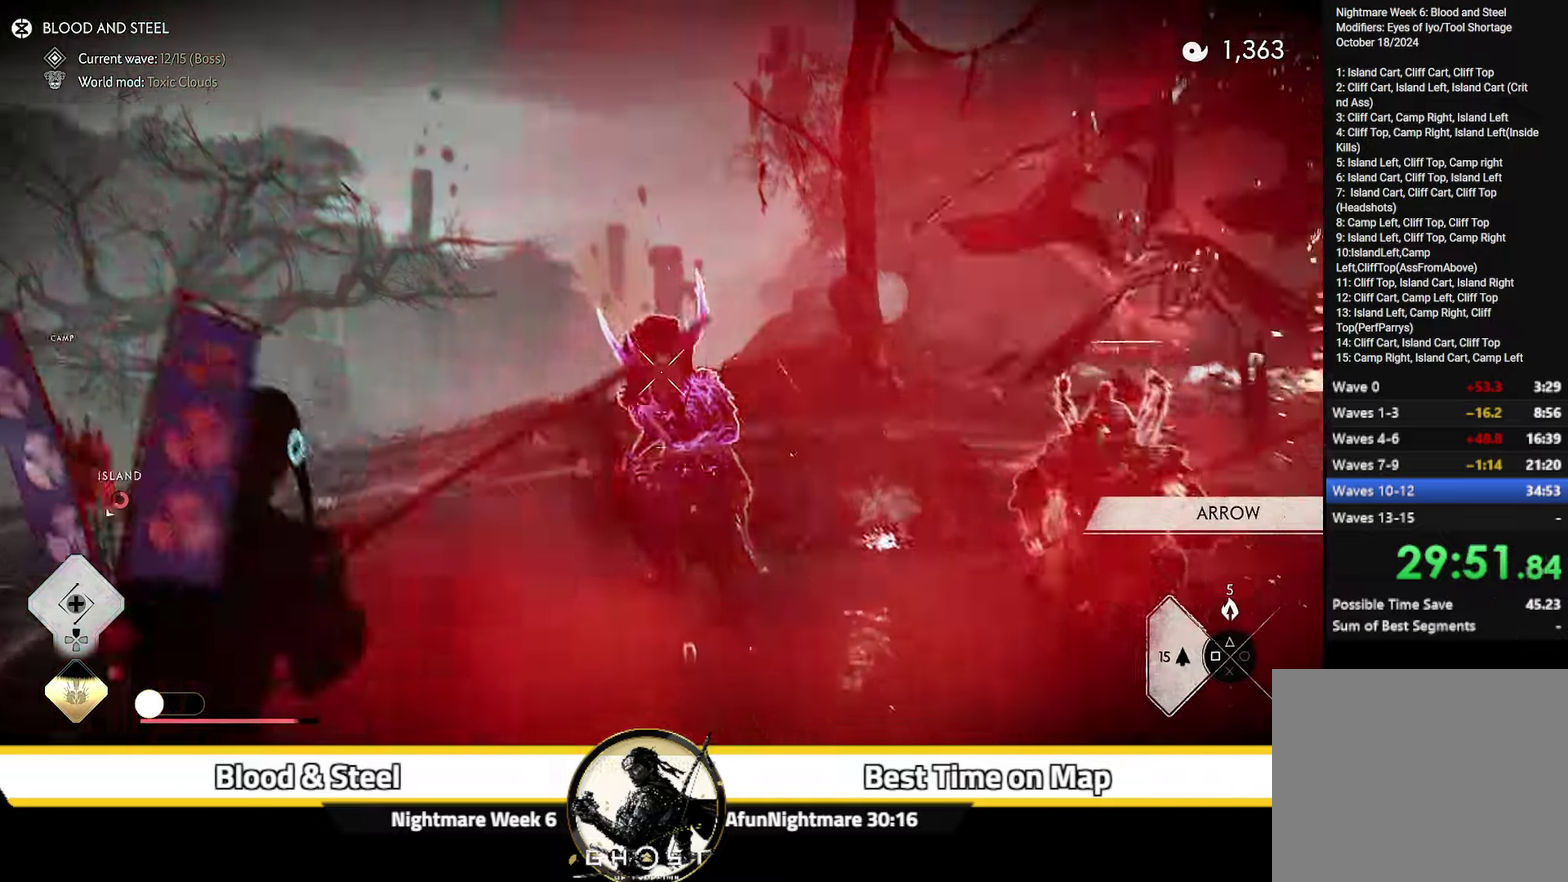
{"dt_ms": 300, "buttons": ["L2"], "left_stick": "up-left", "right_stick": "up", "events": [[16, "R2", "up"], [50, "L2", "up"], [83, "left_stick", "up"], [100, "L2", "down"], [133, "left_stick", "up-left"], [150, "right_stick", "up"]]}
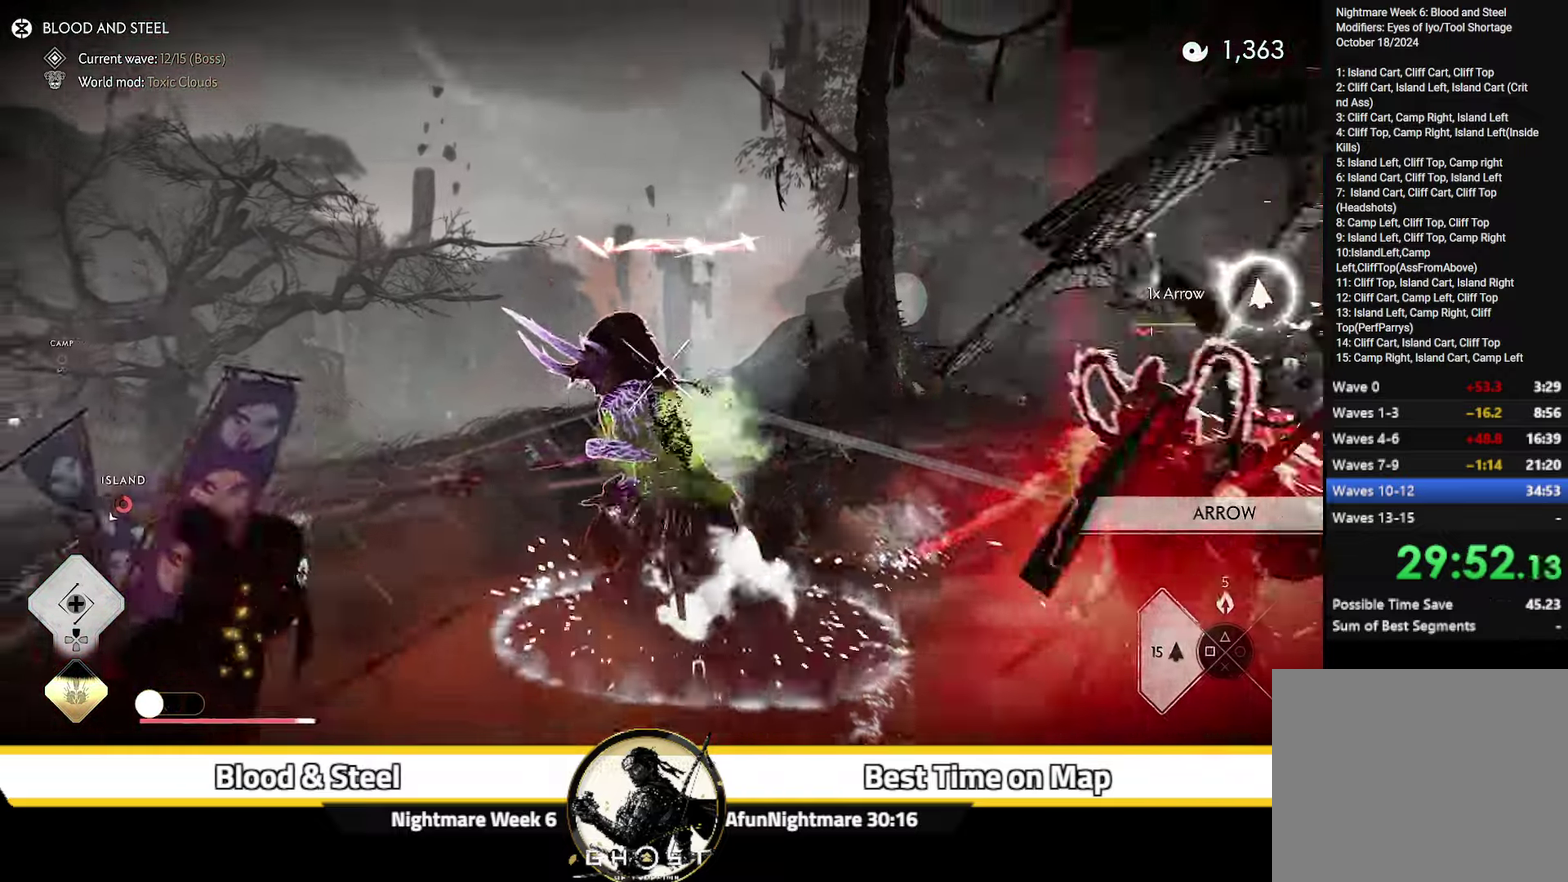
{"dt_ms": 800, "buttons": ["L2"], "left_stick": "left", "right_stick": "up", "events": [[283, "right_stick", "center"], [383, "R2", "down"], [500, "R2", "up"], [550, "L2", "up"], [566, "left_stick", "left"], [600, "L2", "down"], [616, "right_stick", "up"]]}
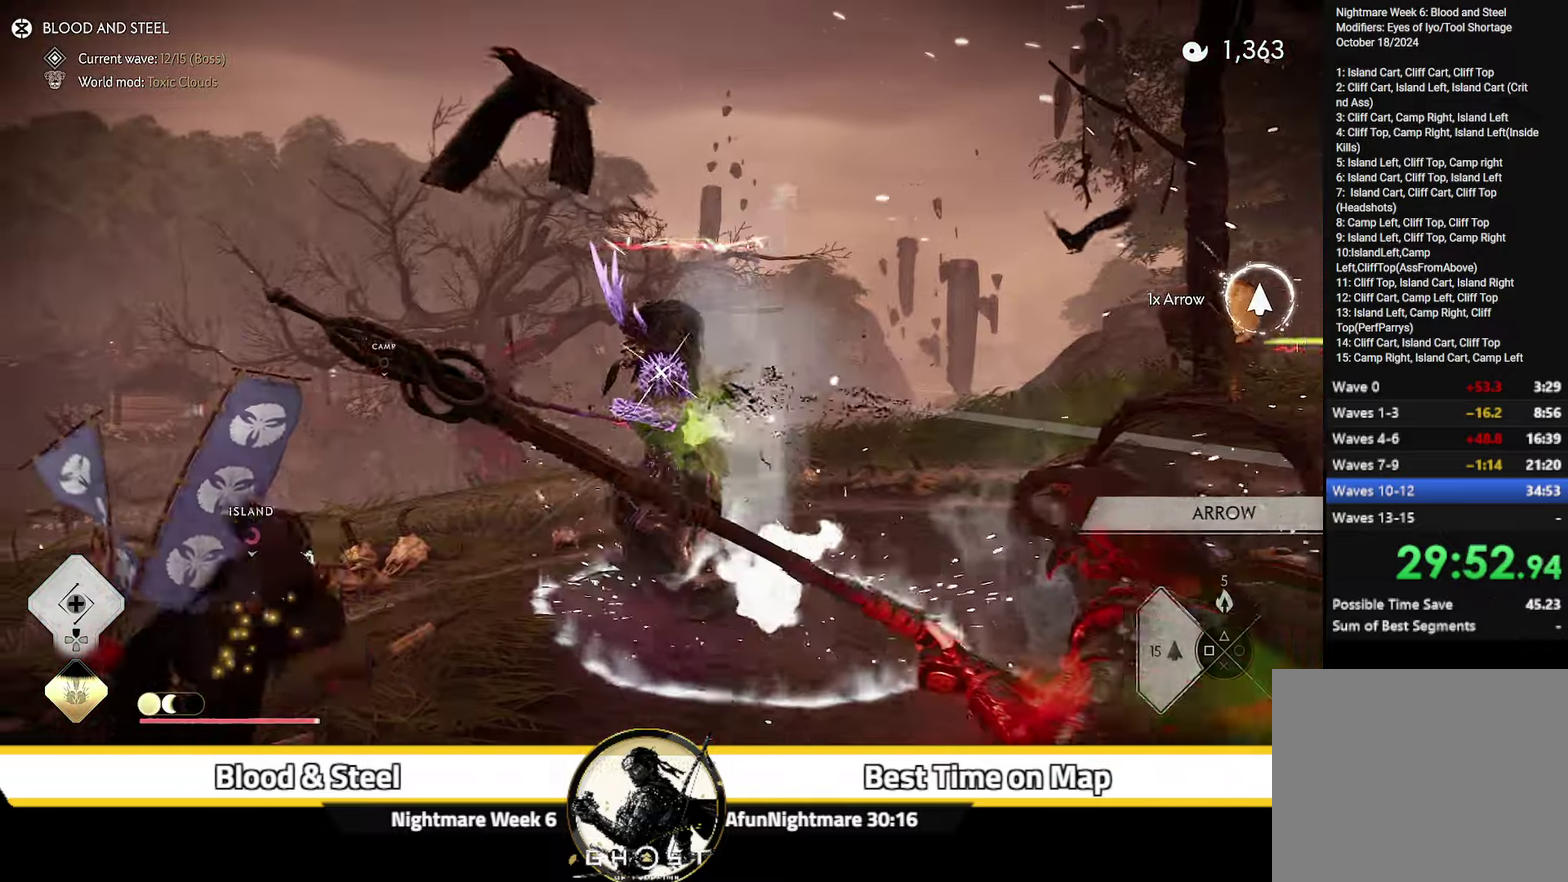
{"dt_ms": 400, "buttons": ["L2", "R2"], "left_stick": "up-left", "right_stick": "center", "events": [[300, "right_stick", "center"], [350, "left_stick", "up-left"], [383, "R2", "down"]]}
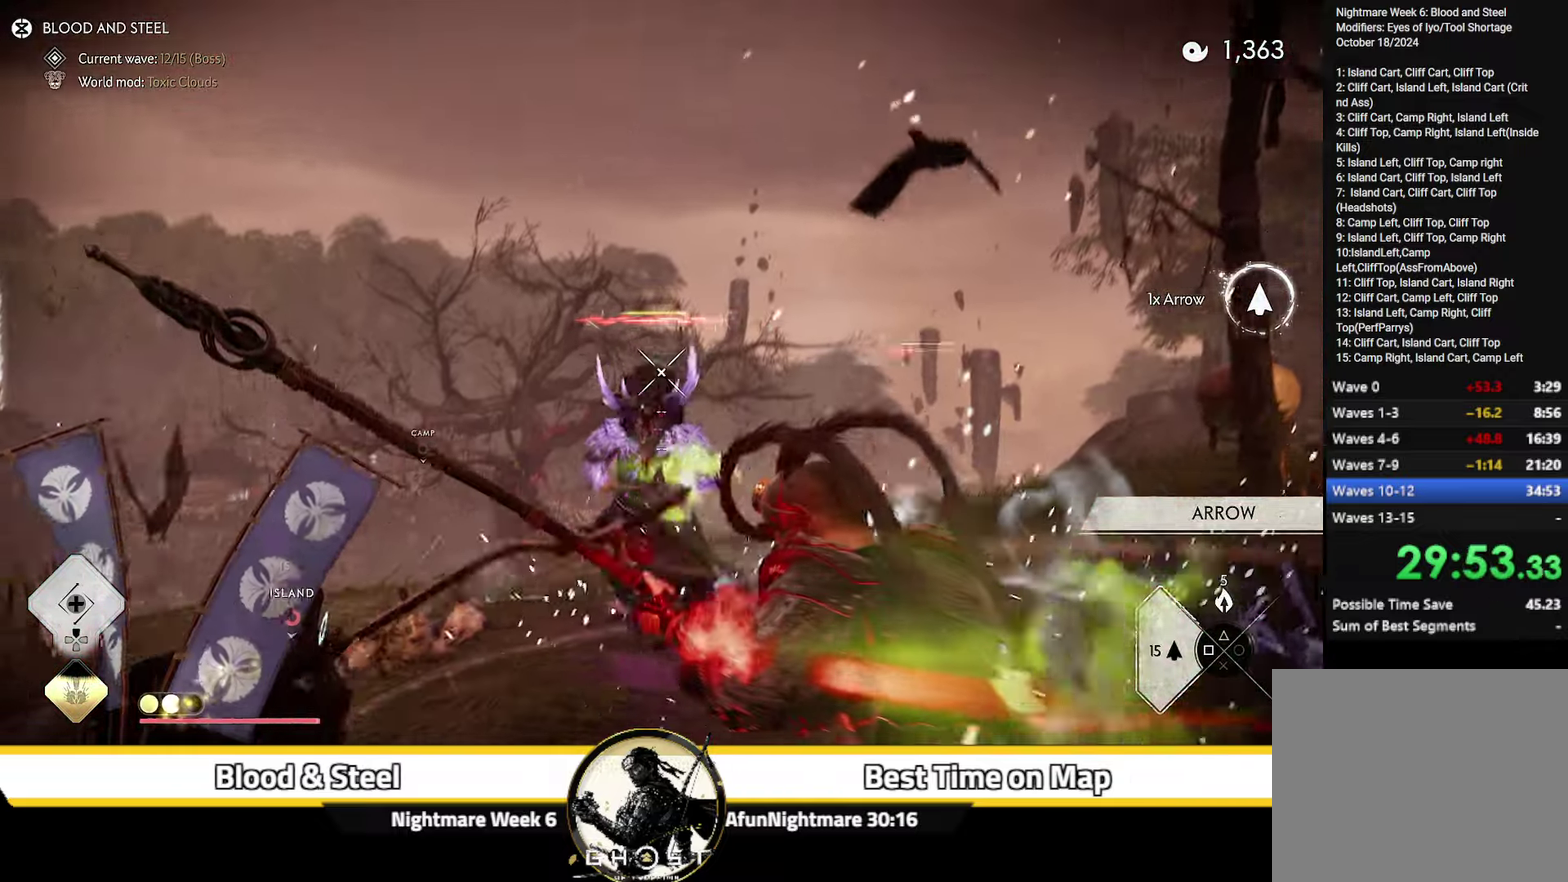
{"dt_ms": 300, "buttons": ["L2"], "left_stick": "down-right", "right_stick": "up", "events": [[16, "left_stick", "up"], [100, "R2", "up"], [133, "L2", "up"], [150, "left_stick", "down"], [200, "L2", "down"], [266, "right_stick", "up"], [300, "left_stick", "down-right"]]}
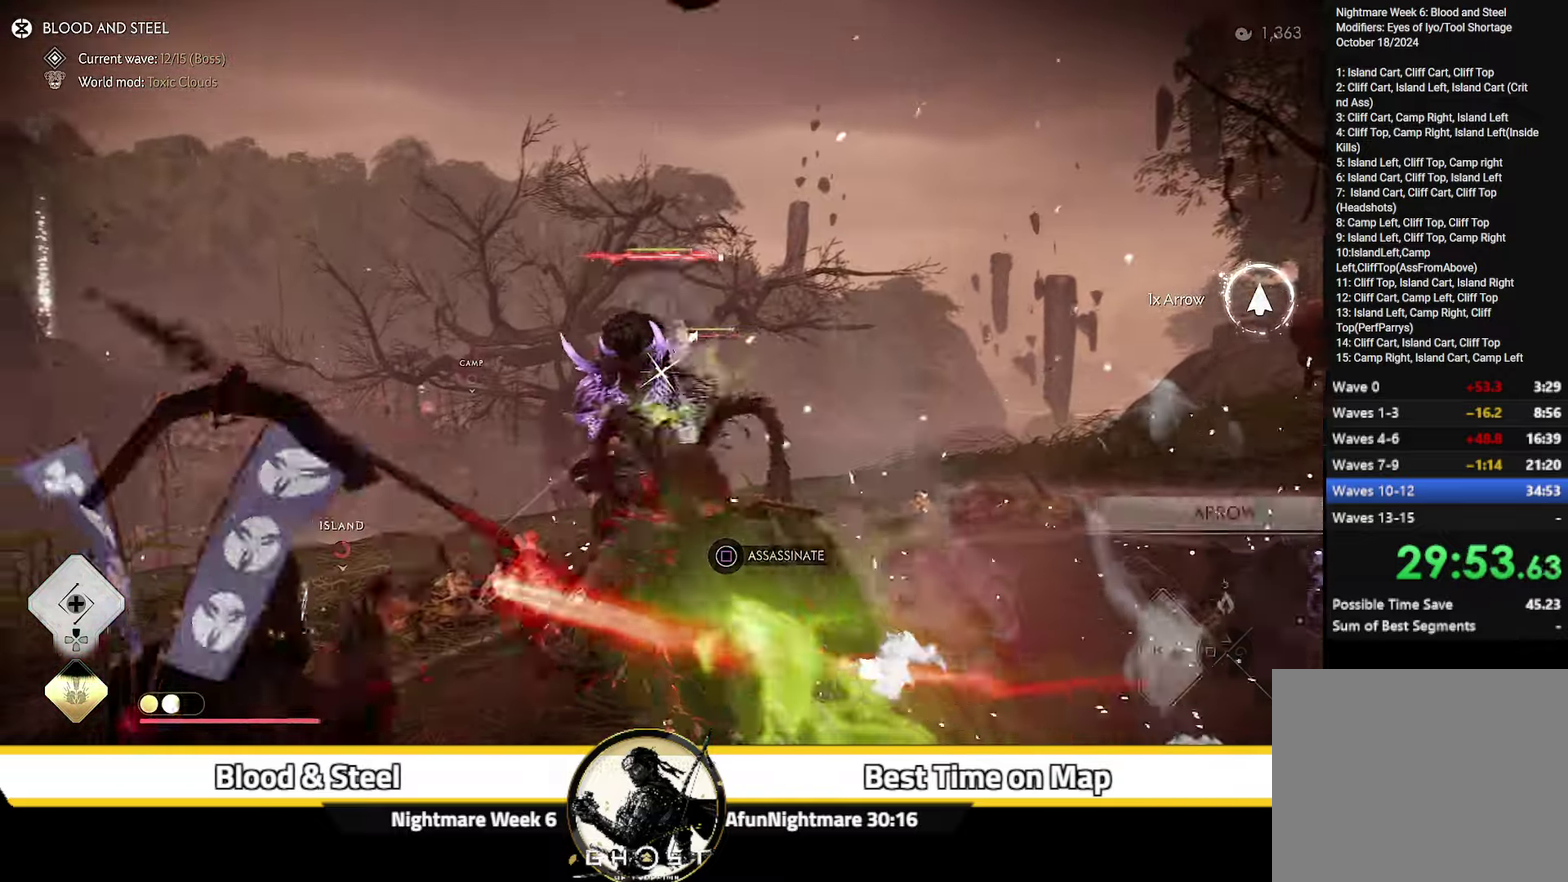
{"dt_ms": 700, "buttons": ["L2"], "left_stick": "up", "right_stick": "center", "events": [[150, "TRIANGLE", "down"], [200, "right_stick", "up-left"], [217, "TRIANGLE", "up"], [283, "TRIANGLE", "down"], [367, "right_stick", "up"], [400, "TRIANGLE", "up"], [417, "left_stick", "center"], [483, "left_stick", "up-left"], [600, "left_stick", "up"], [650, "right_stick", "center"]]}